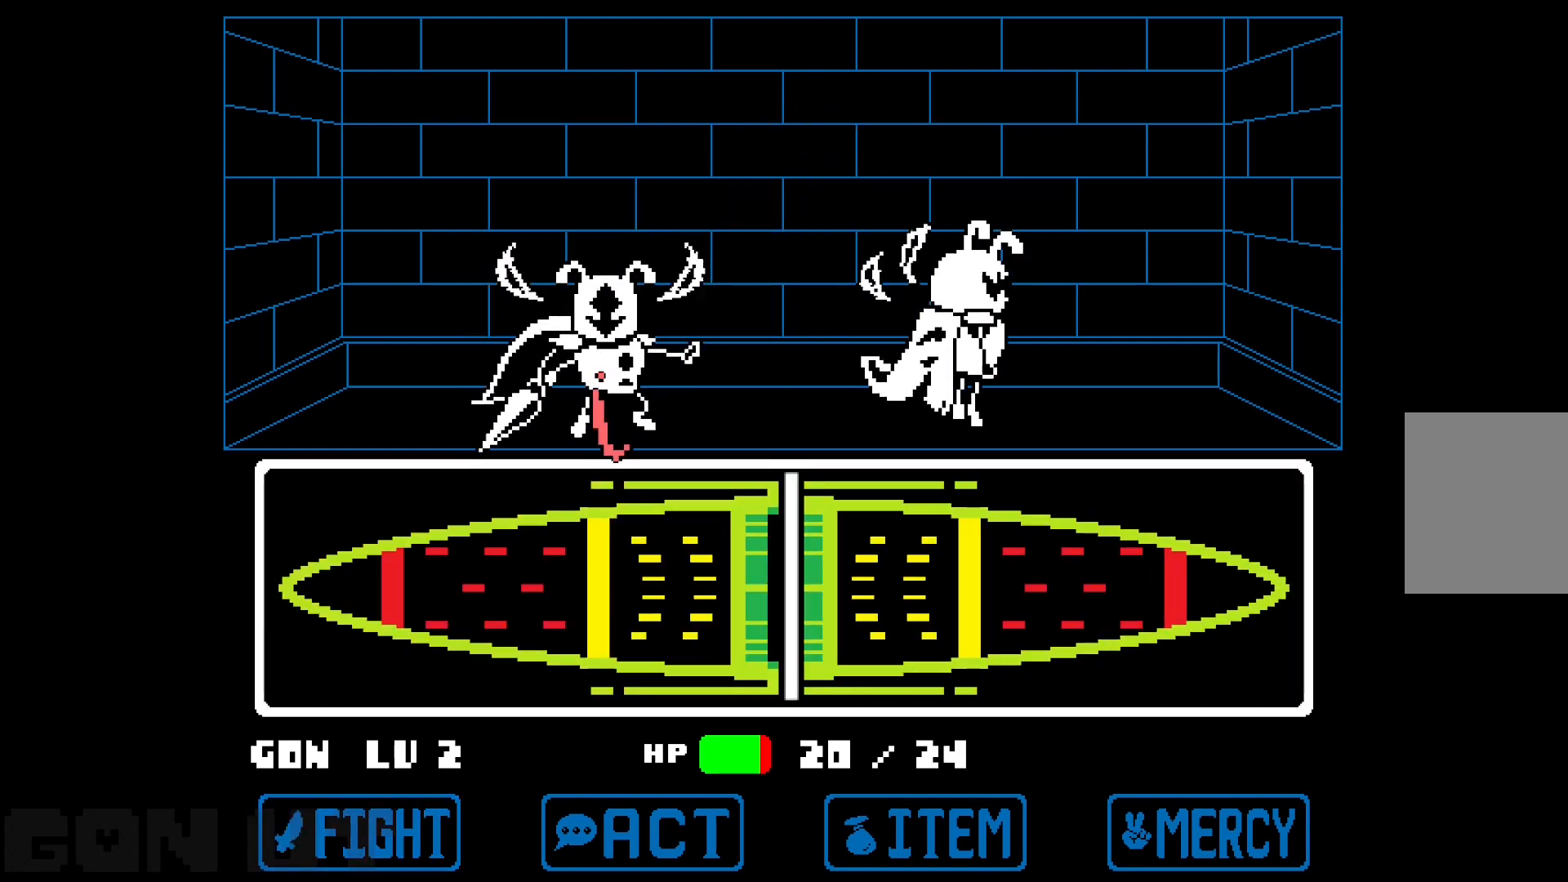
Gameplay with keyboard; each line is a JSON object with the keys held at the frame after it. "events" lists presses ("down") and releases ("up") of "c", "down", "left", "right", "up", "x" and "z" between this image and that frame as [ms after this image, input, new state], when the widget could be followed in between. No other keys are recorded. Mouse input is not recorded.
{"keys": ["c"], "events": []}
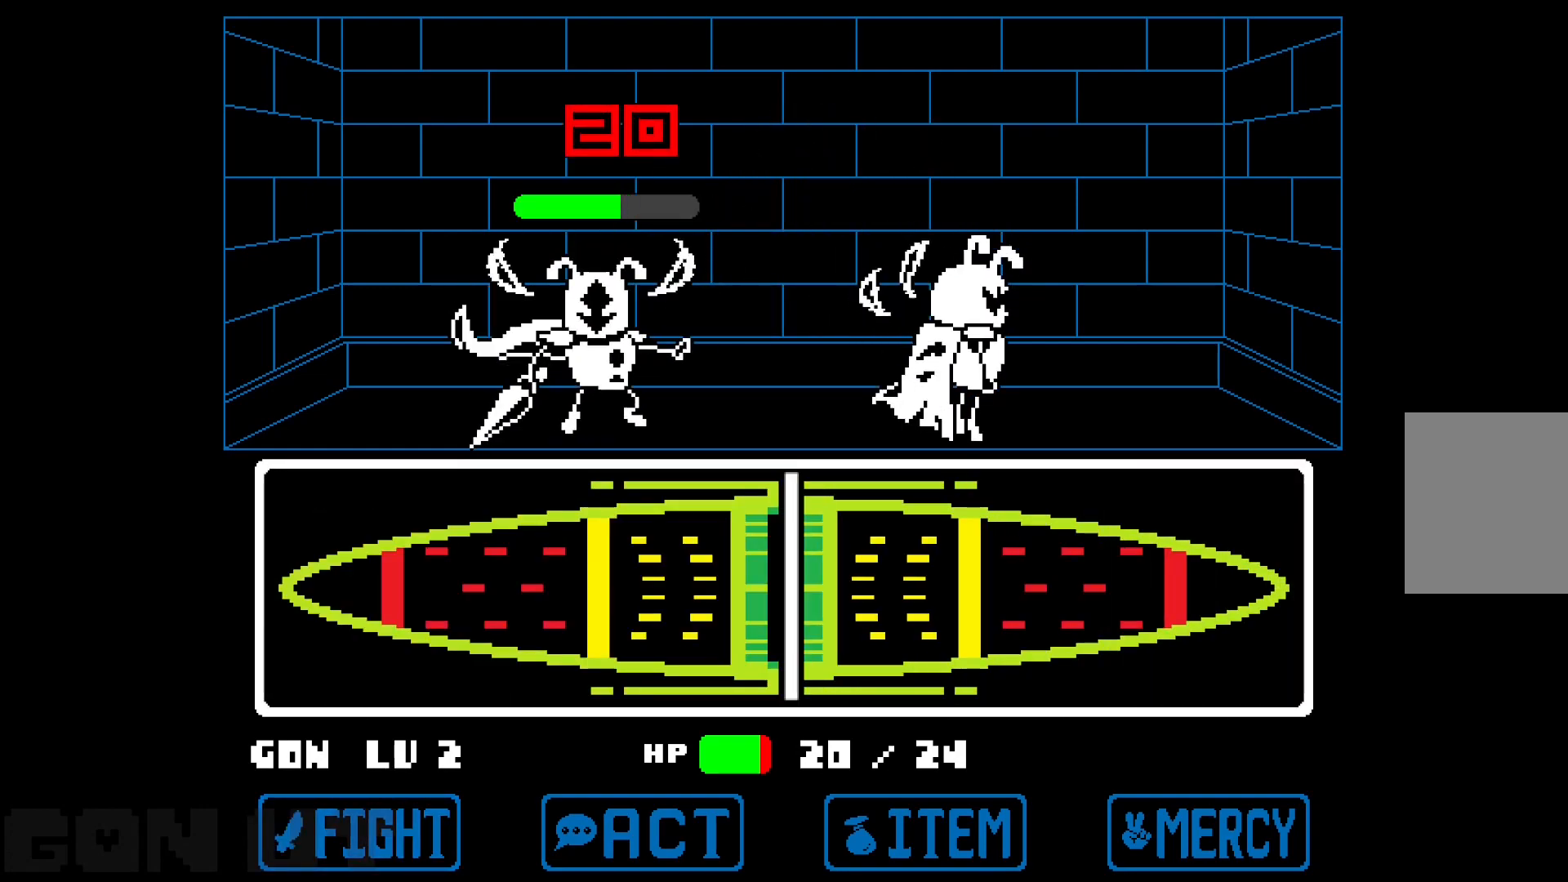
{"keys": ["c"], "events": []}
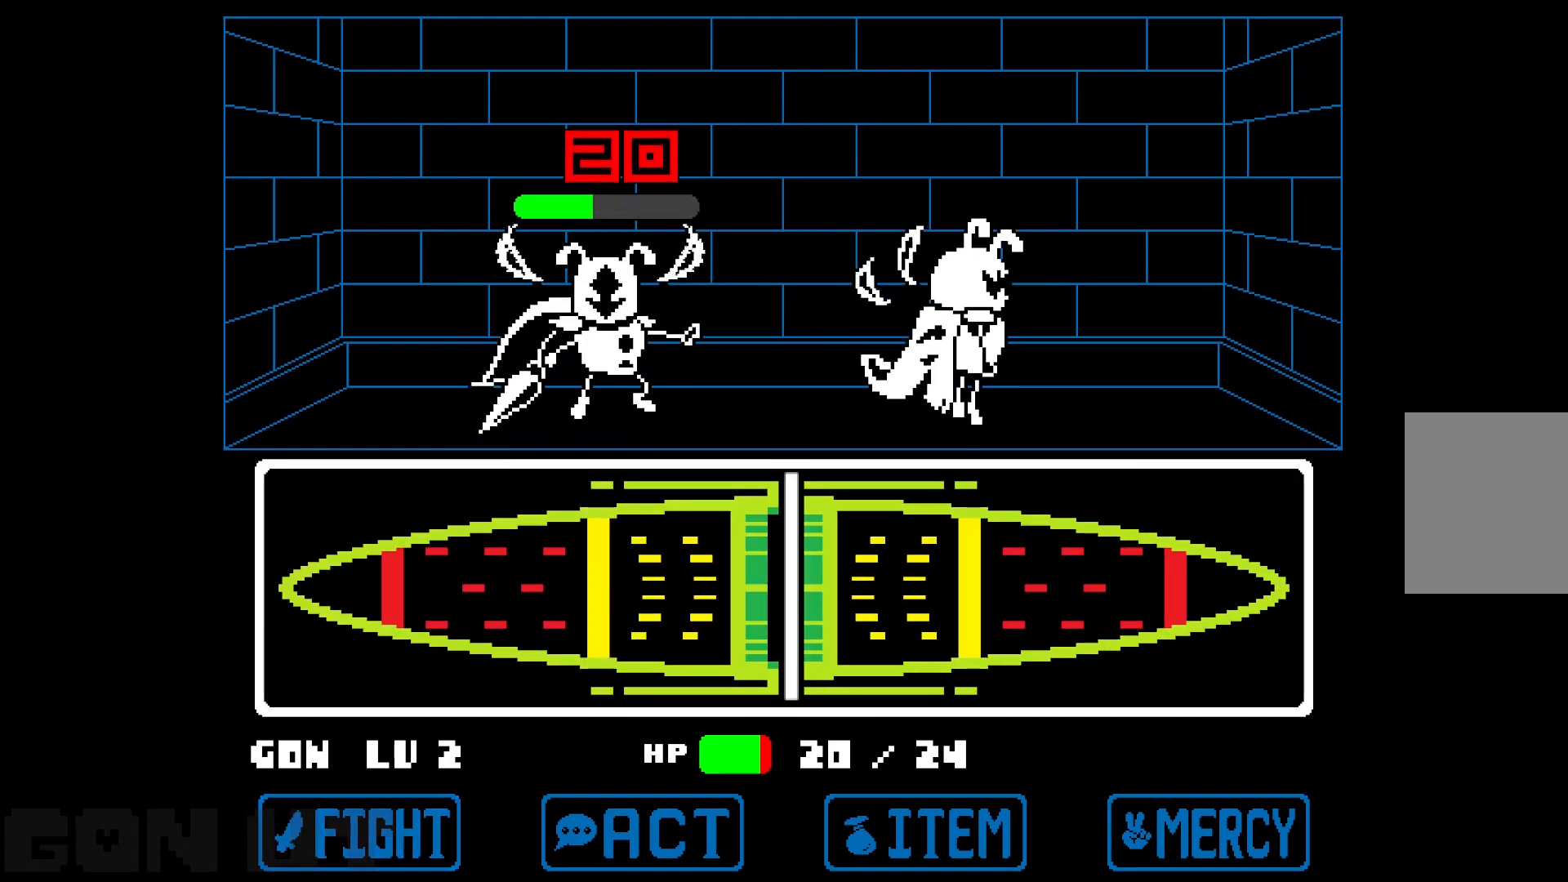
{"keys": ["c"], "events": []}
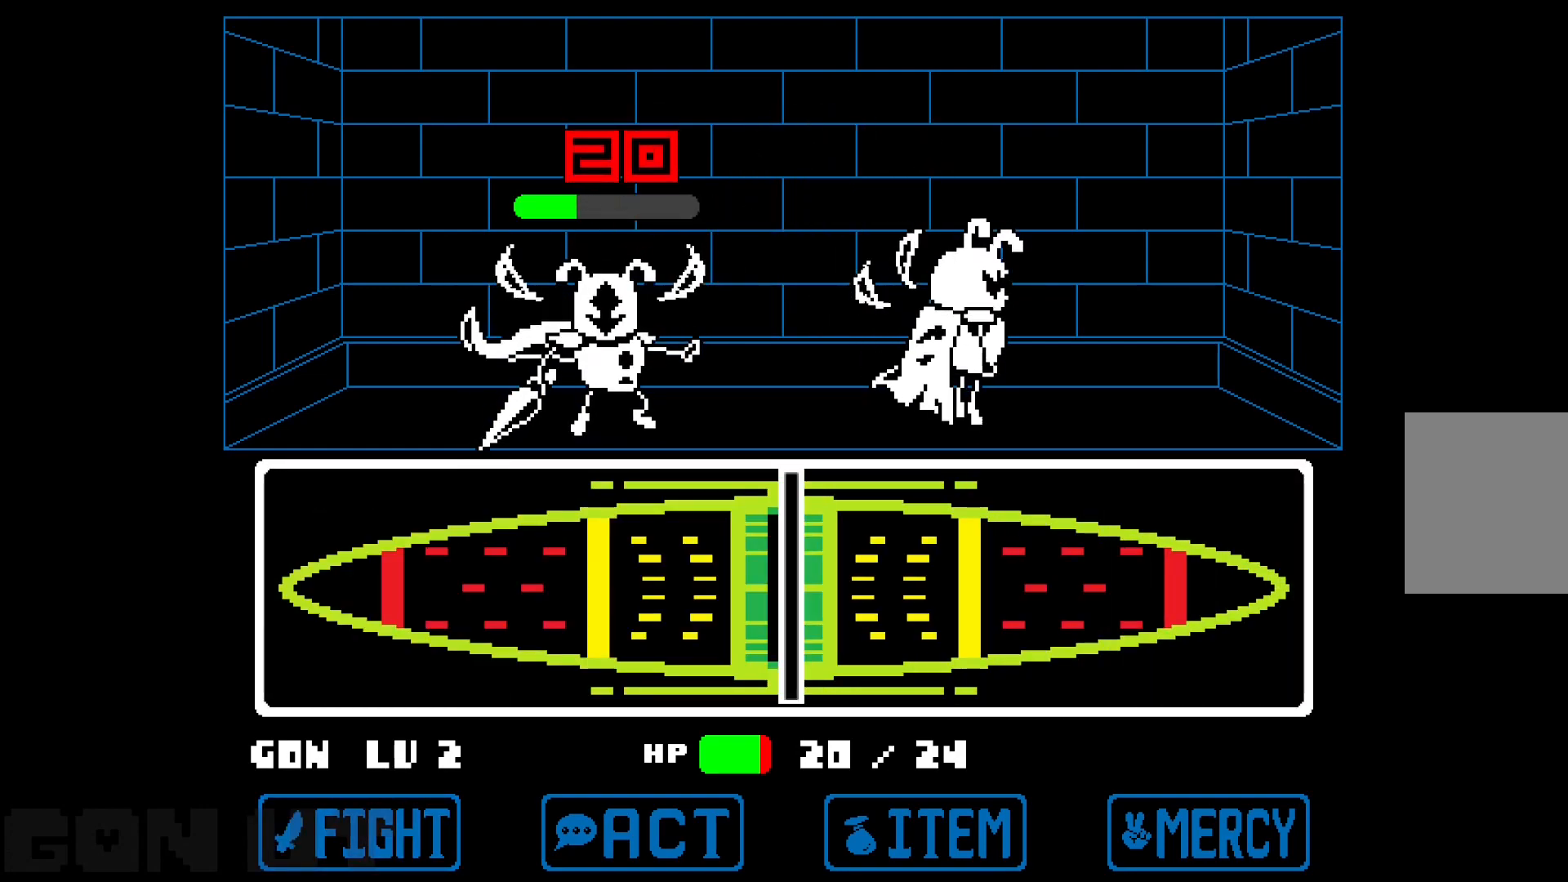
{"keys": ["c"], "events": []}
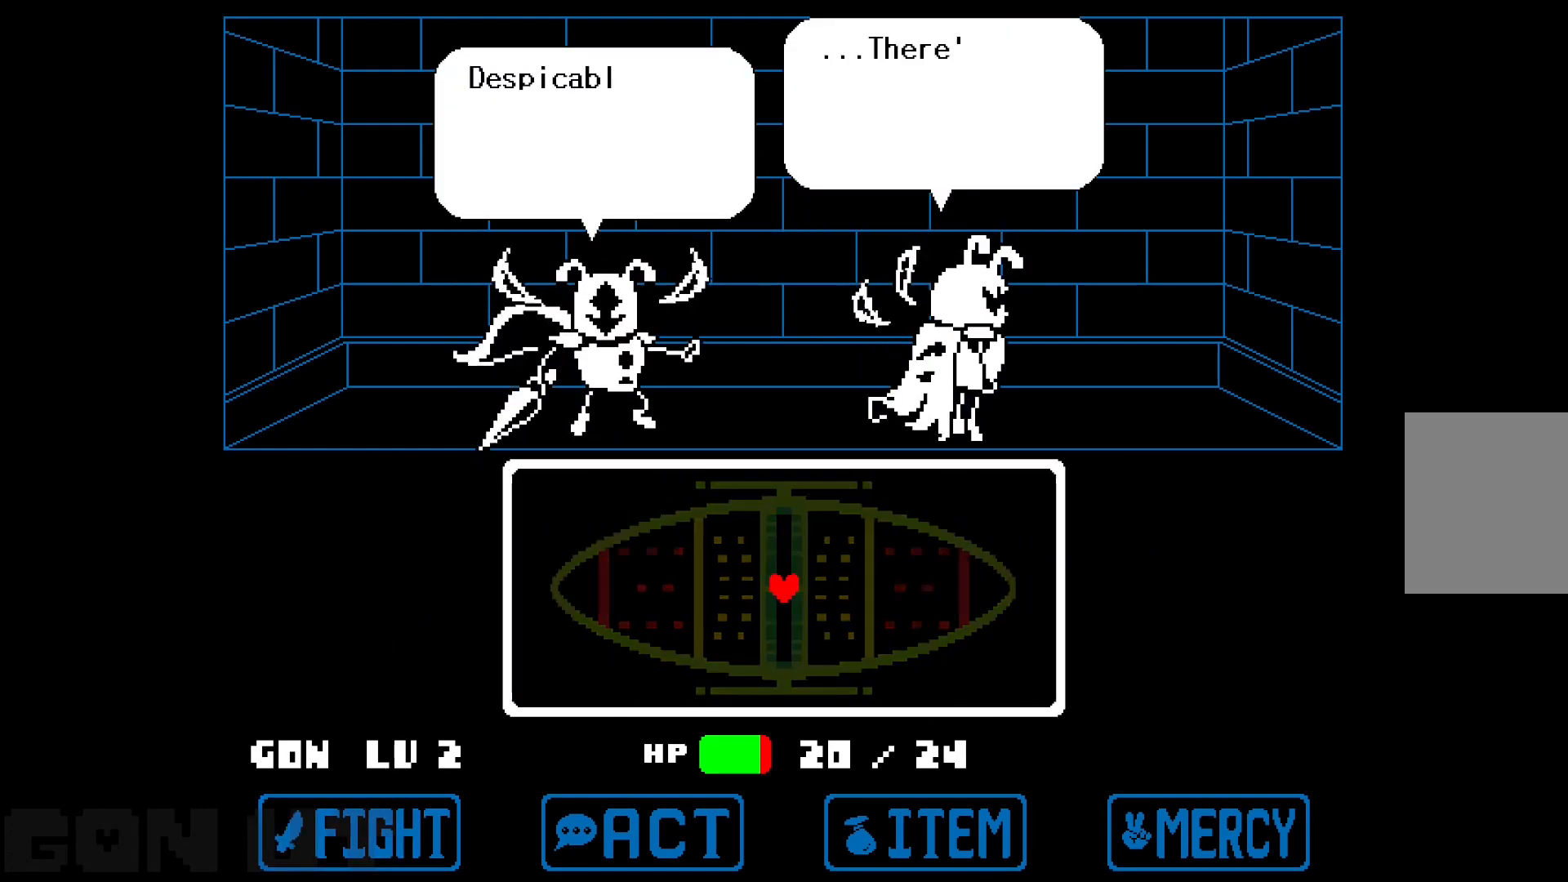
{"keys": ["c"], "events": []}
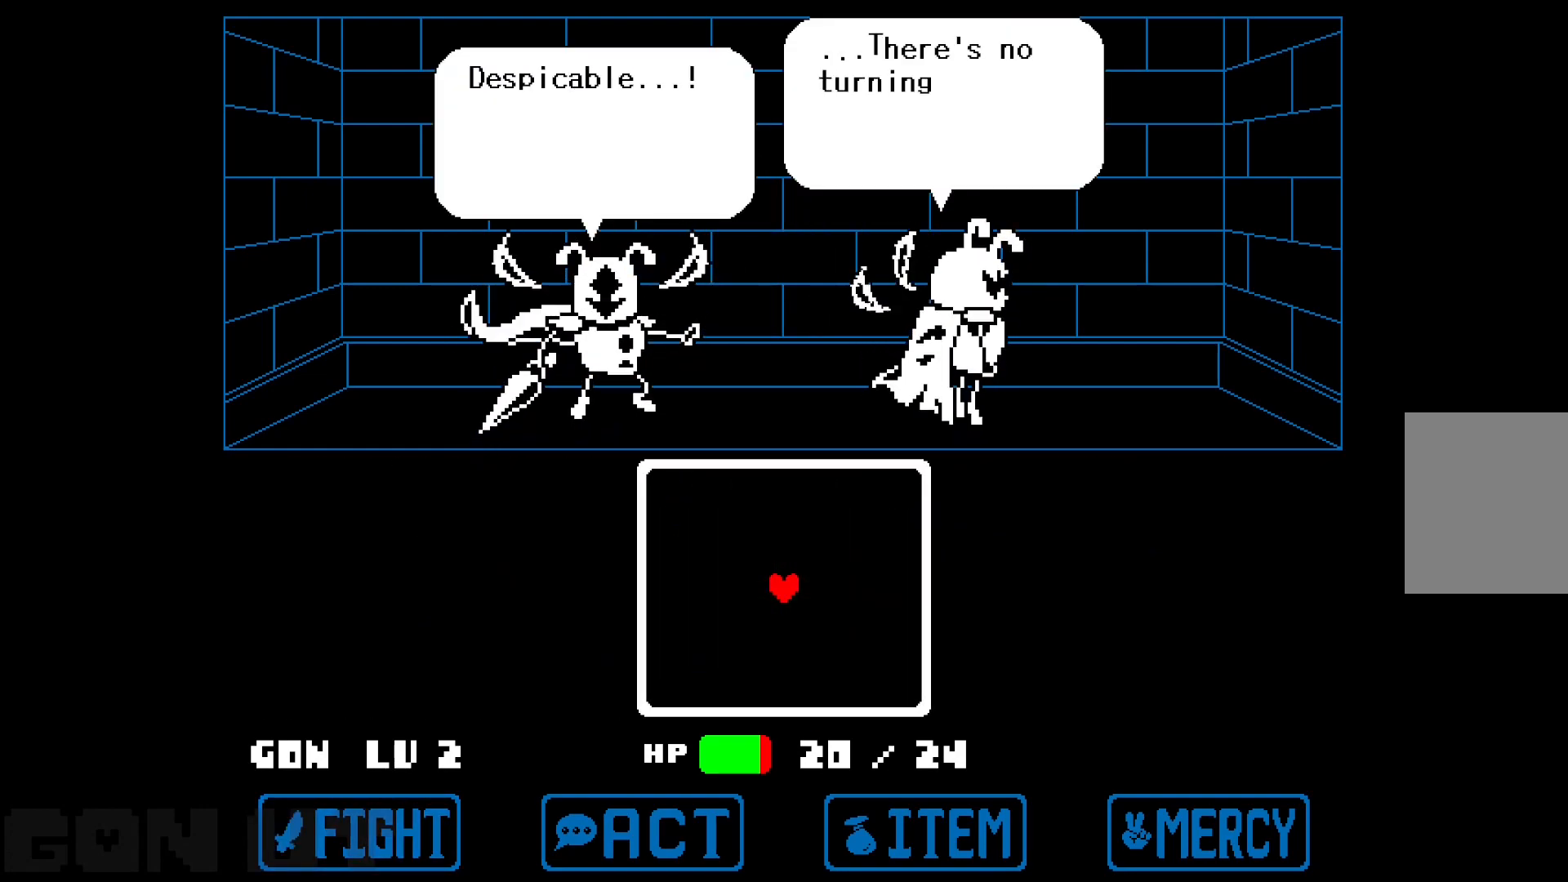
{"keys": ["c"], "events": [[183, "z", "down"], [333, "z", "up"]]}
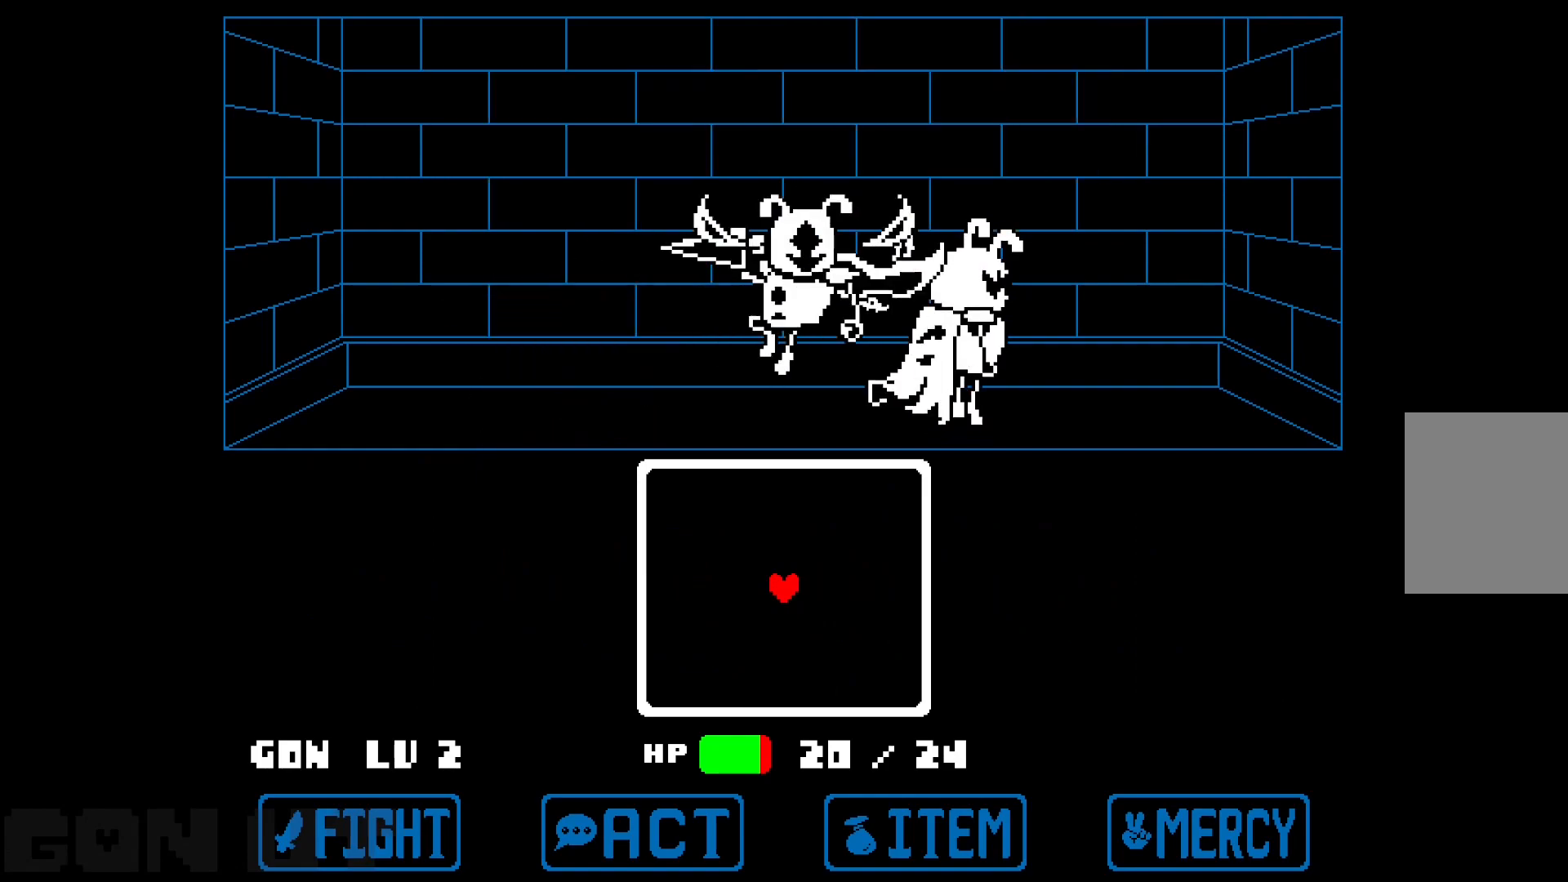
{"keys": ["c"], "events": []}
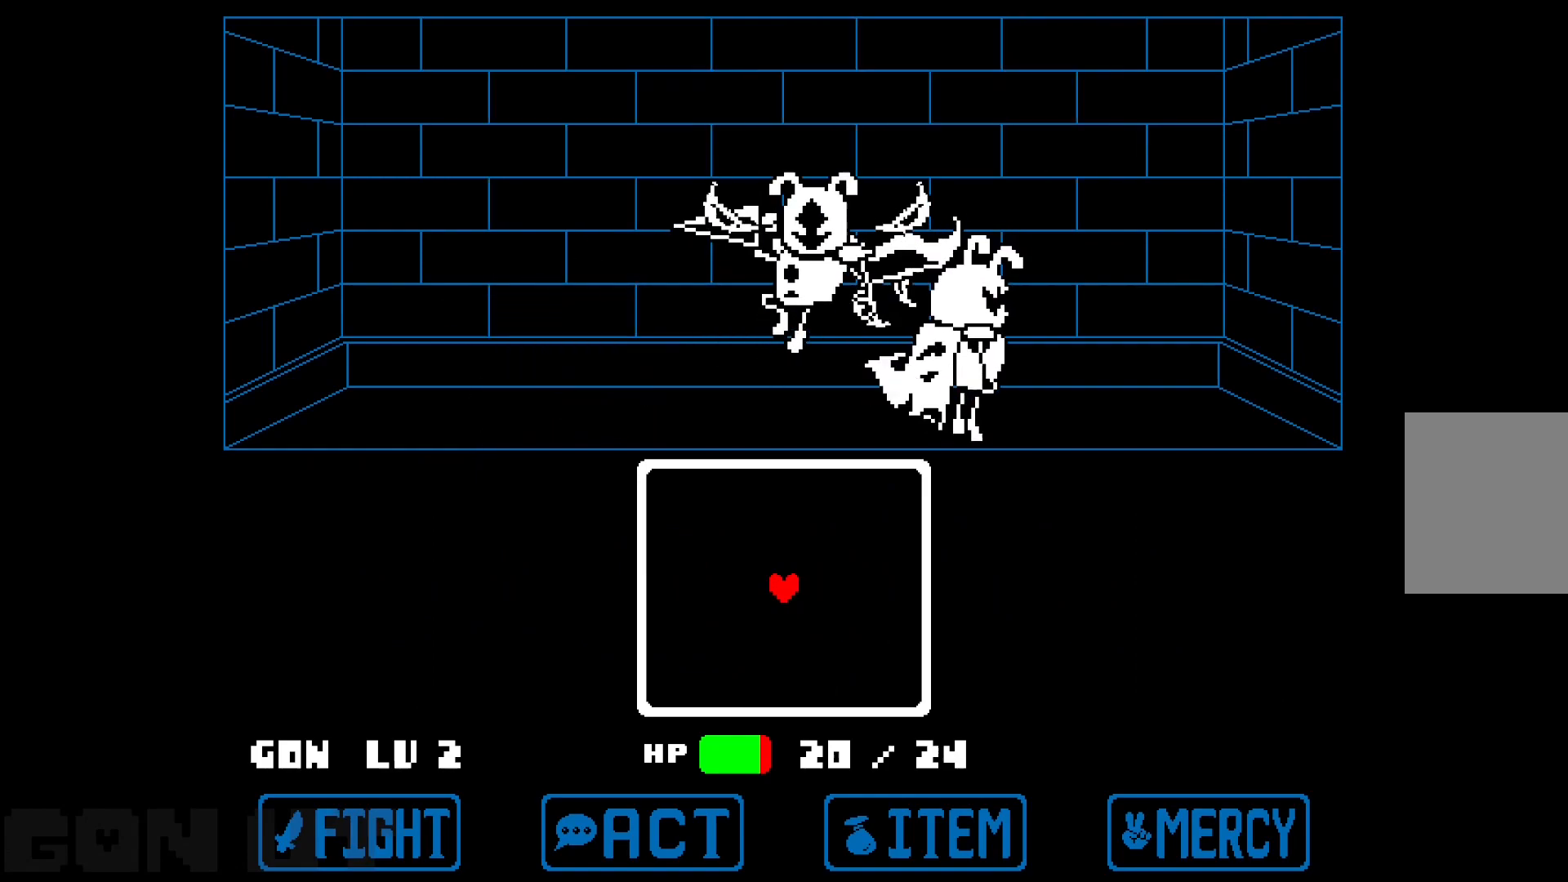
{"keys": ["c", "left"], "events": [[217, "down", "down"], [317, "down", "up"], [367, "left", "down"]]}
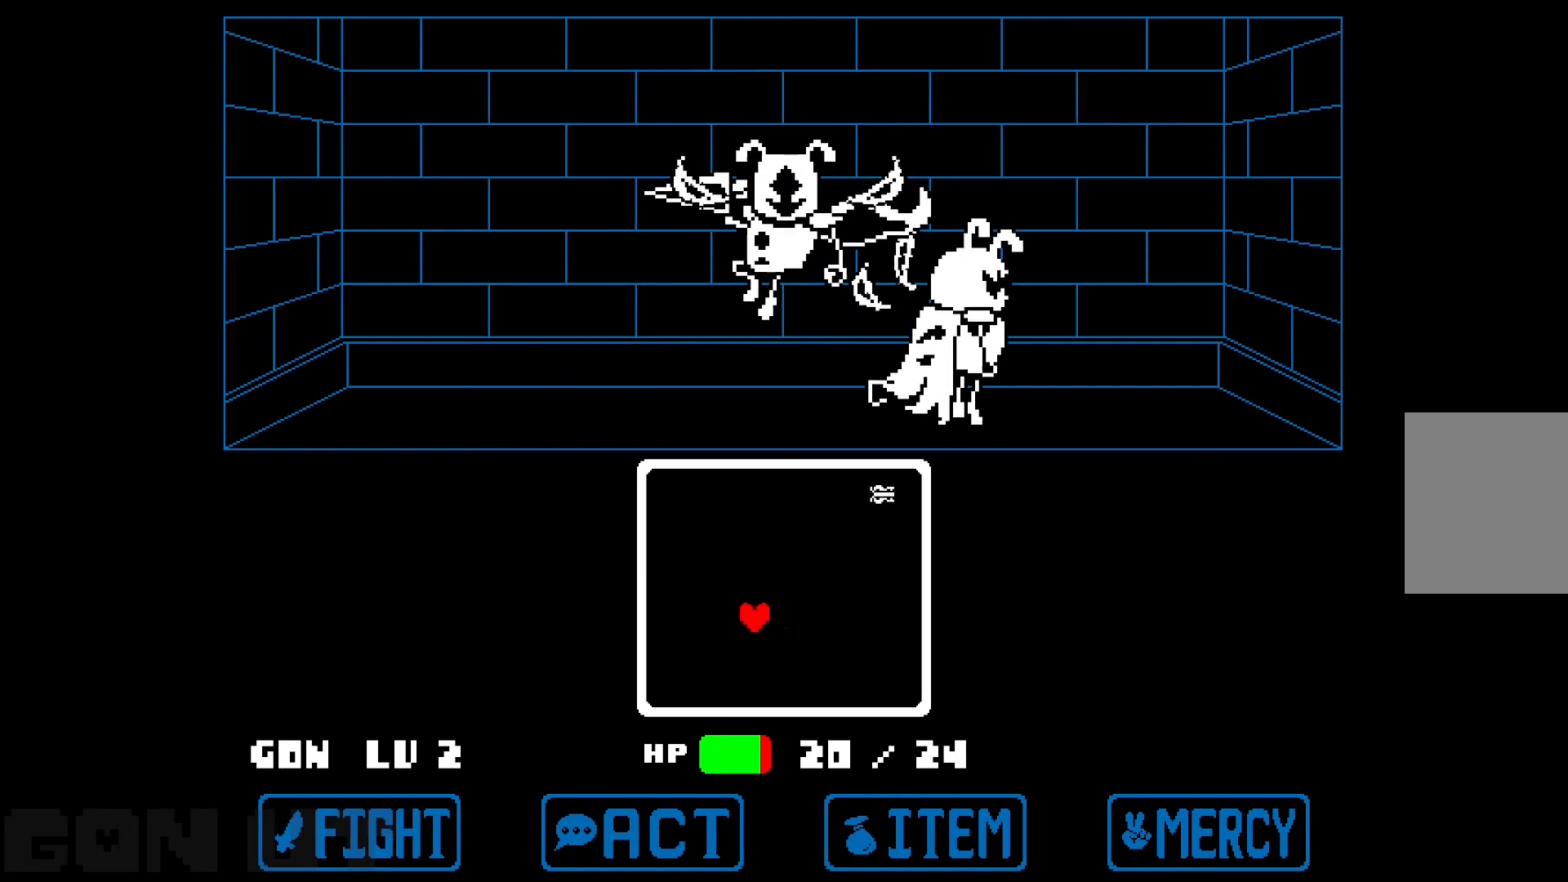
{"keys": ["c"], "events": [[17, "left", "up"], [150, "right", "down"], [250, "right", "up"], [383, "right", "down"], [467, "right", "up"]]}
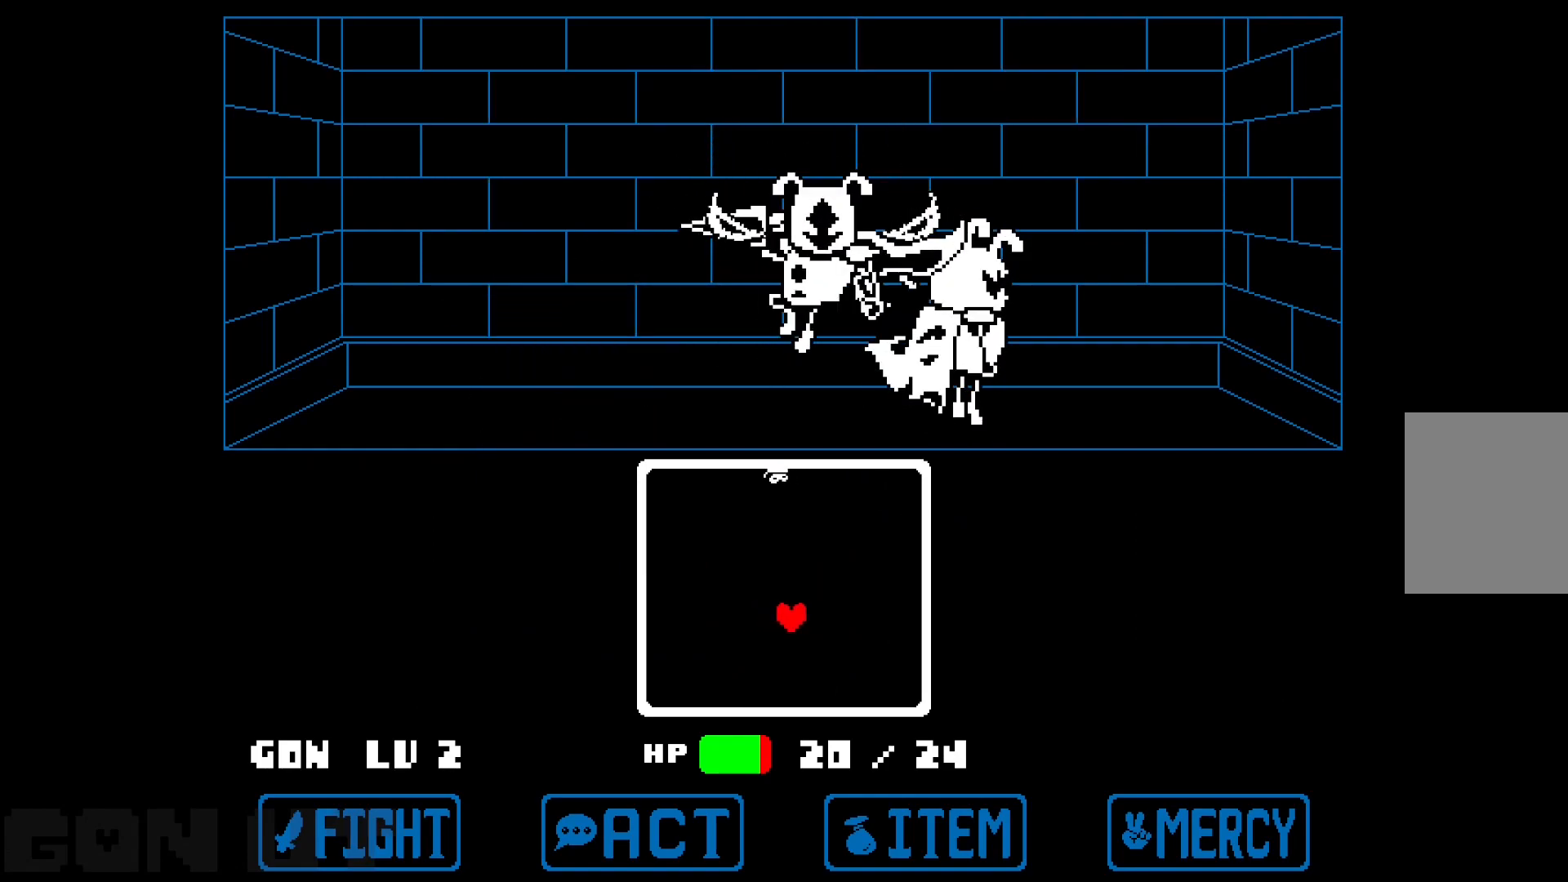
{"keys": ["c"], "events": [[67, "right", "down"], [350, "right", "up"]]}
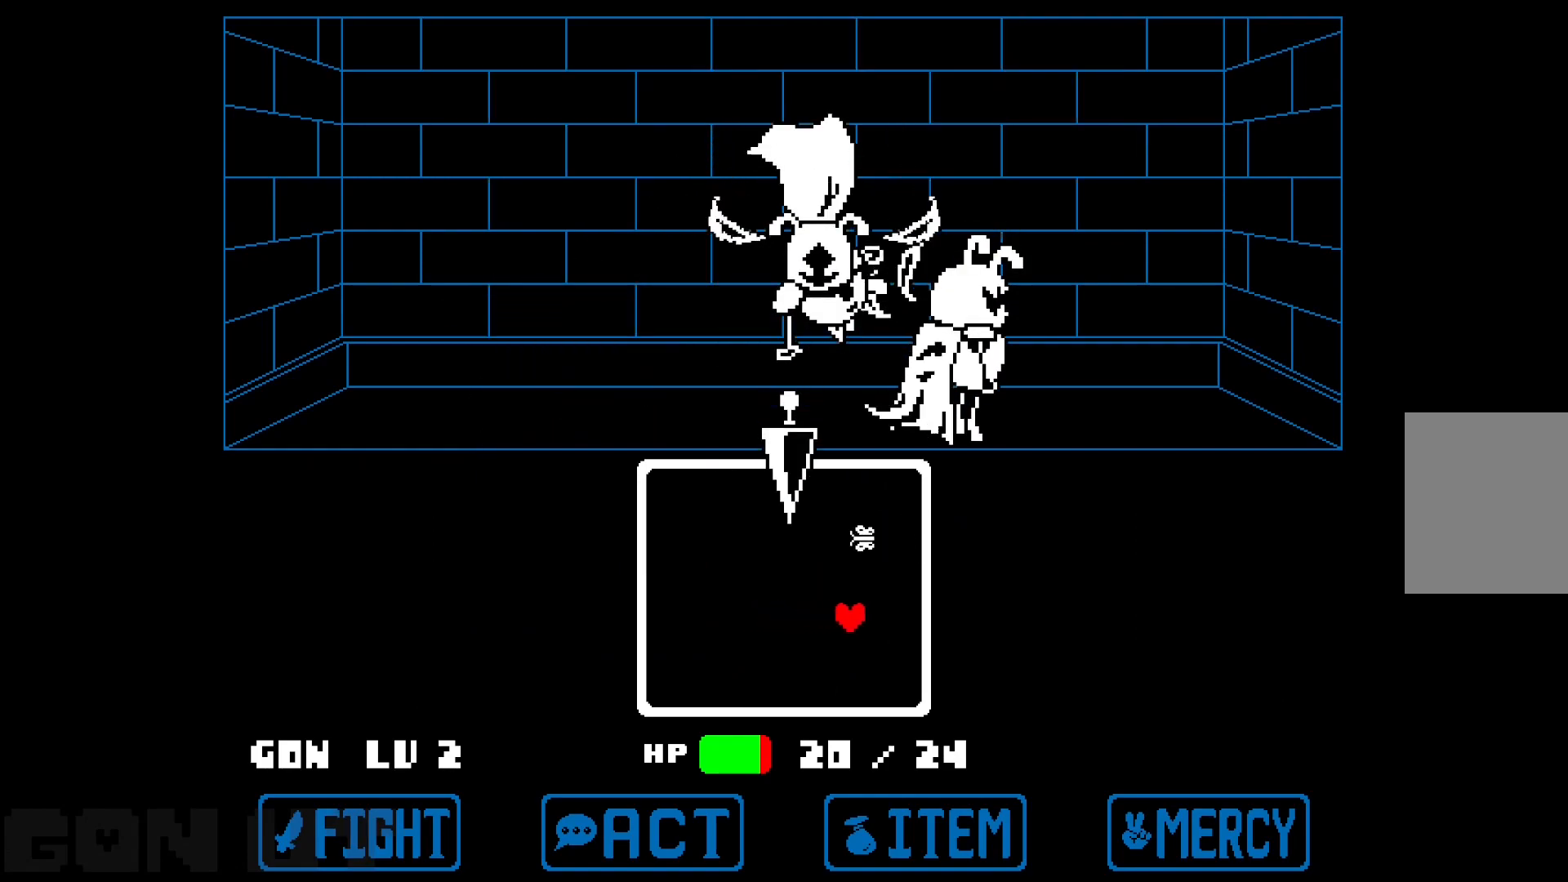
{"keys": ["c", "left"], "events": [[83, "right", "down"], [133, "right", "up"], [500, "left", "down"]]}
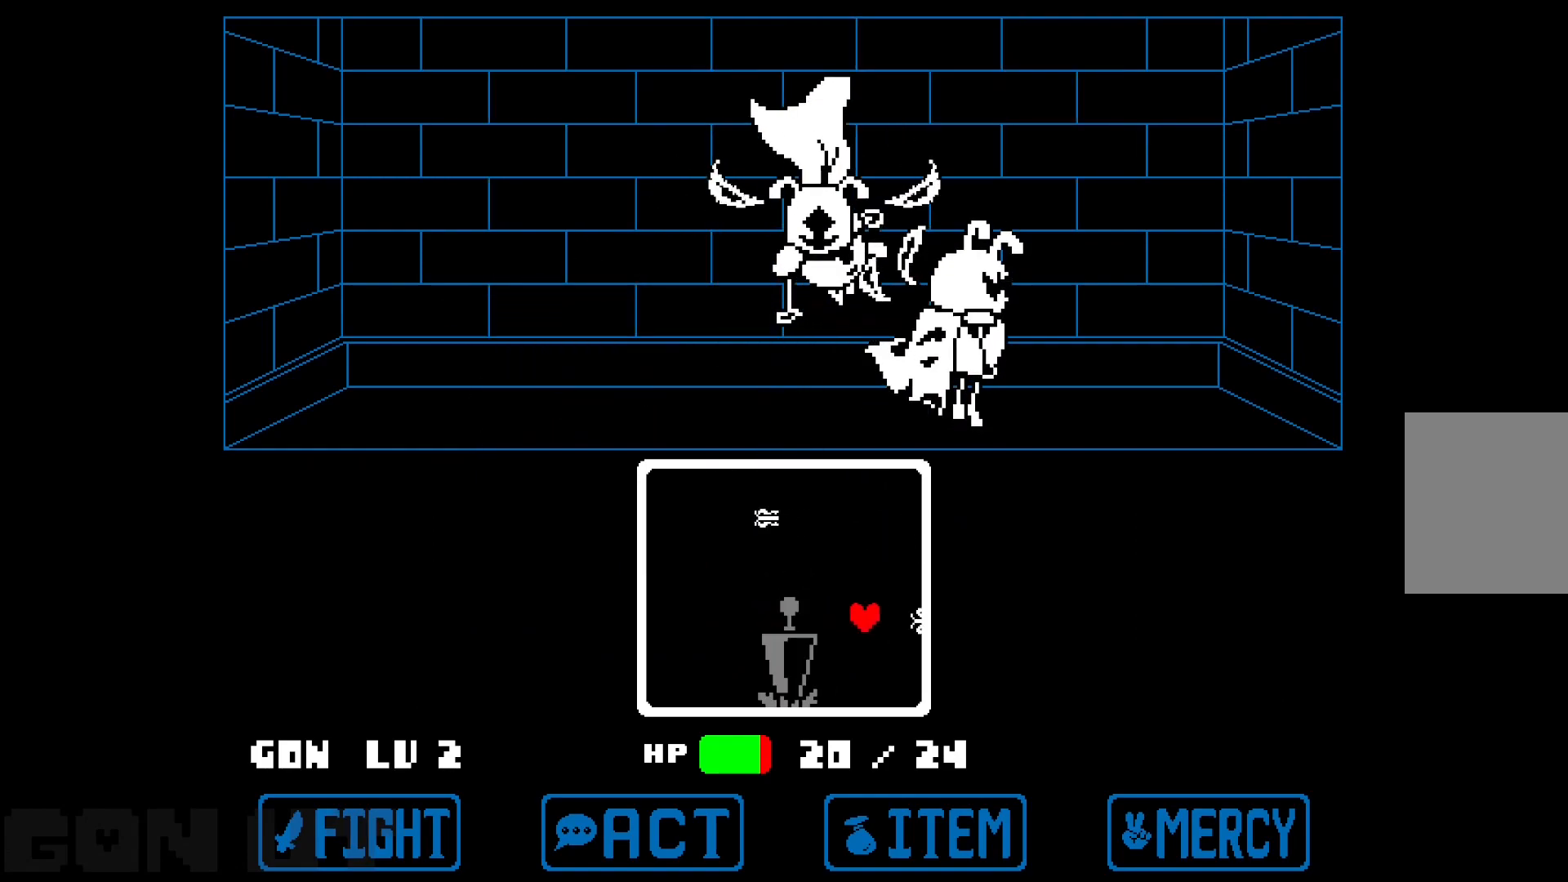
{"keys": ["c", "up"], "events": [[333, "up", "down"], [433, "left", "up"]]}
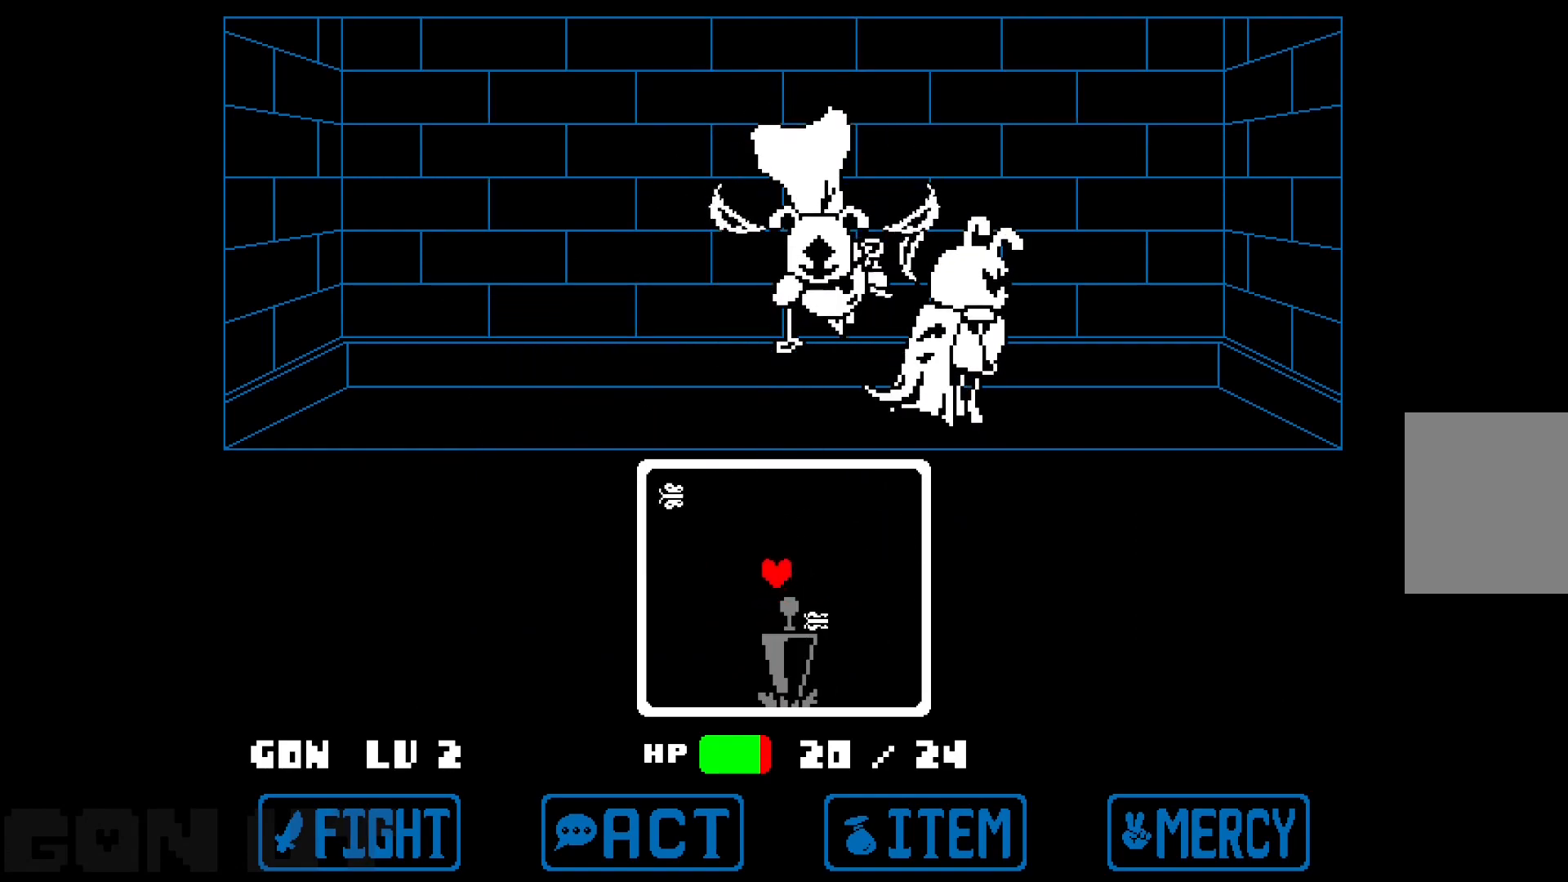
{"keys": ["c"], "events": [[67, "up", "up"], [250, "right", "down"], [350, "right", "up"]]}
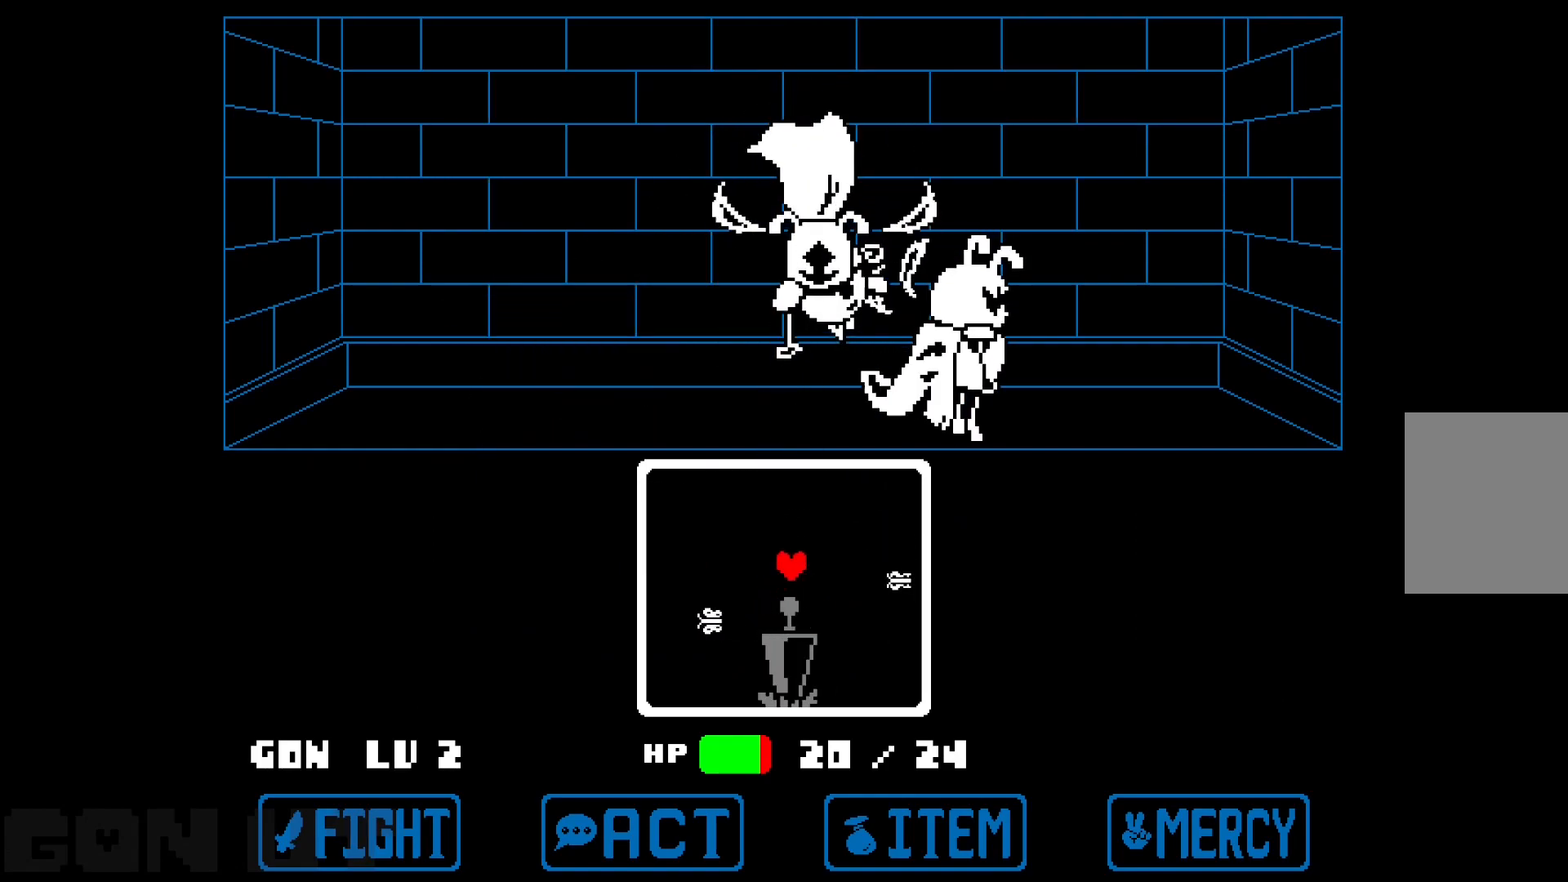
{"keys": ["c"], "events": [[183, "down", "down"], [500, "down", "up"]]}
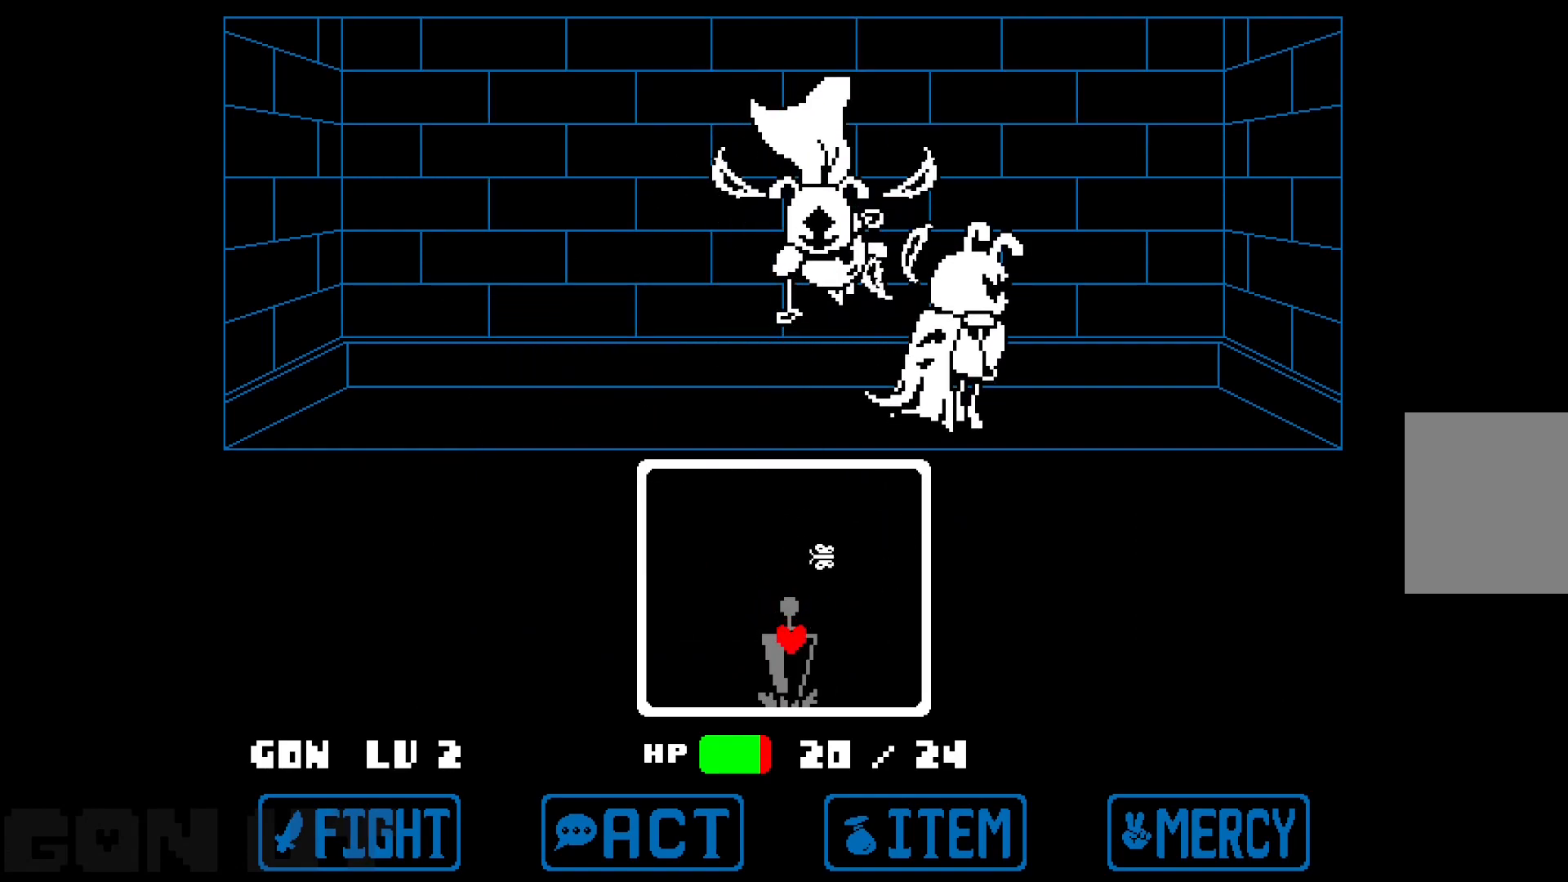
{"keys": ["c", "up"], "events": [[417, "up", "down"]]}
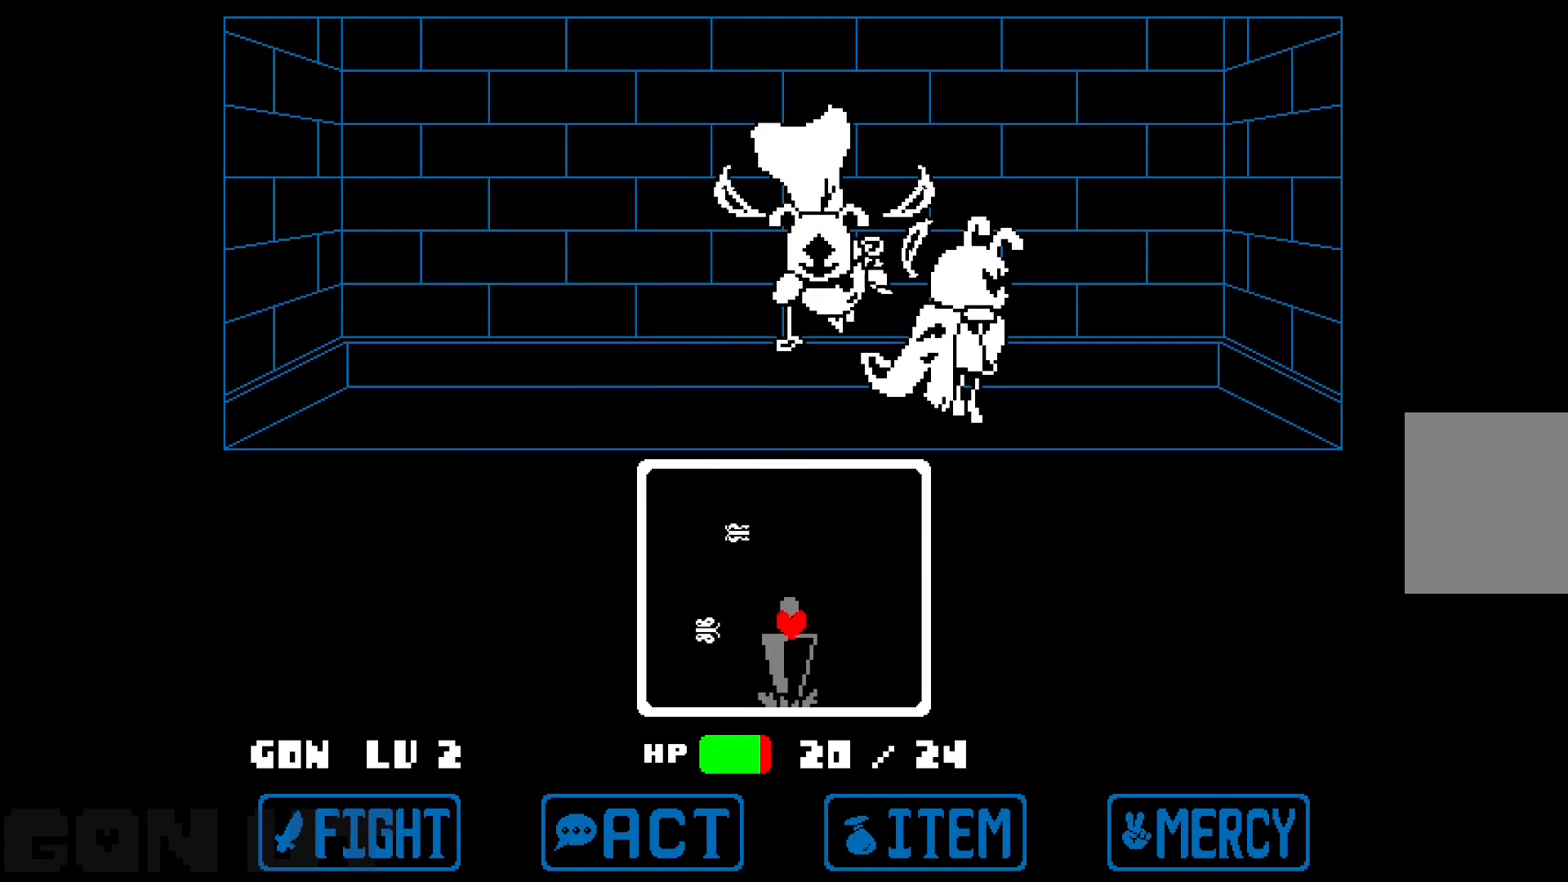
{"keys": ["c"], "events": [[400, "up", "up"]]}
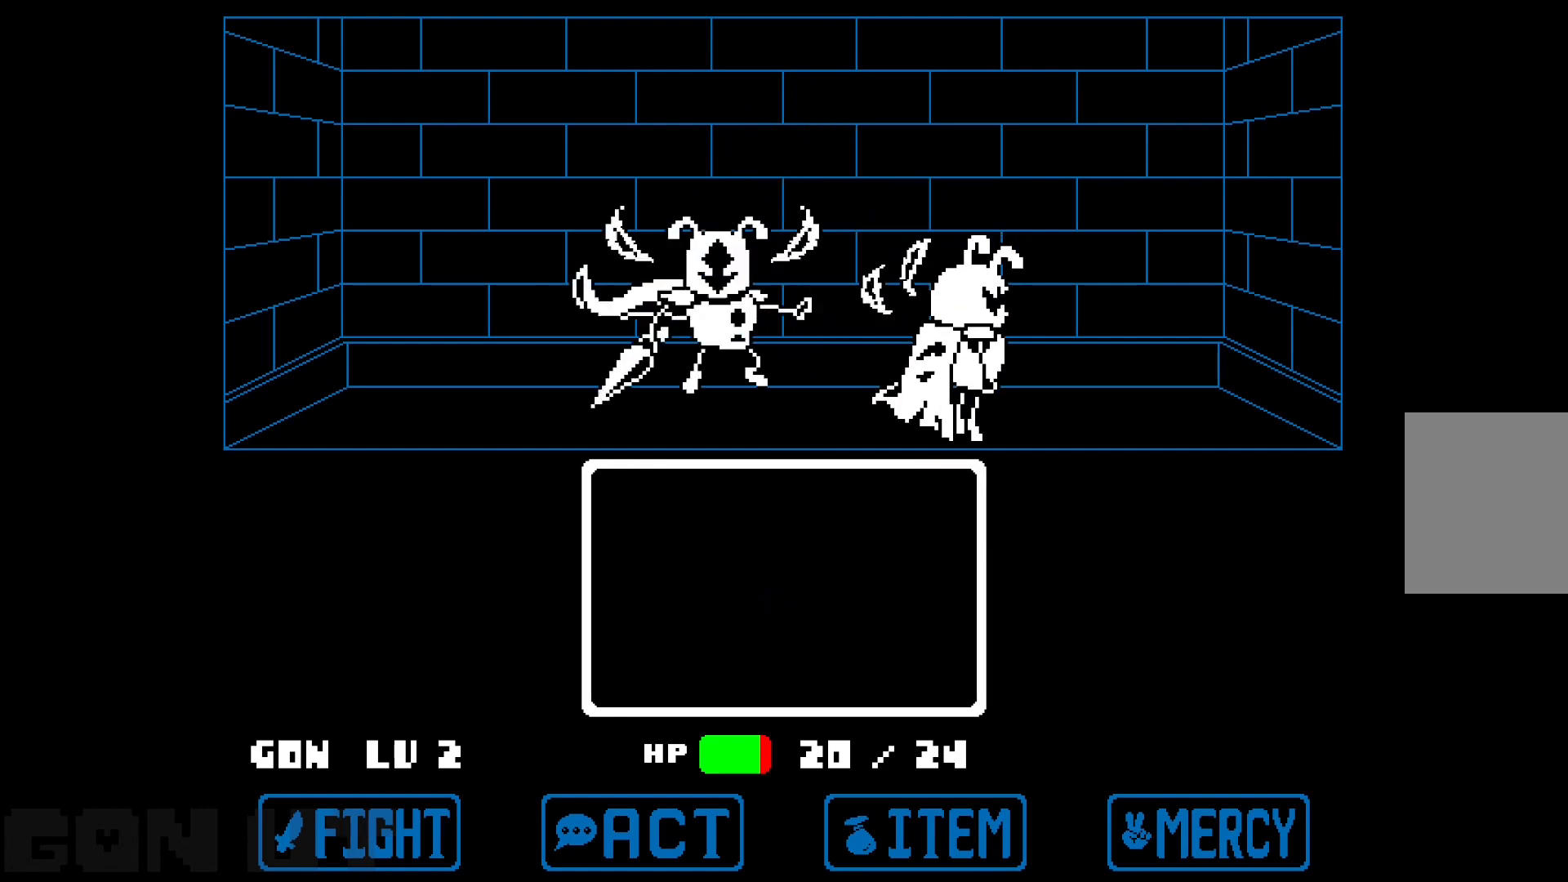
{"keys": ["c"], "events": []}
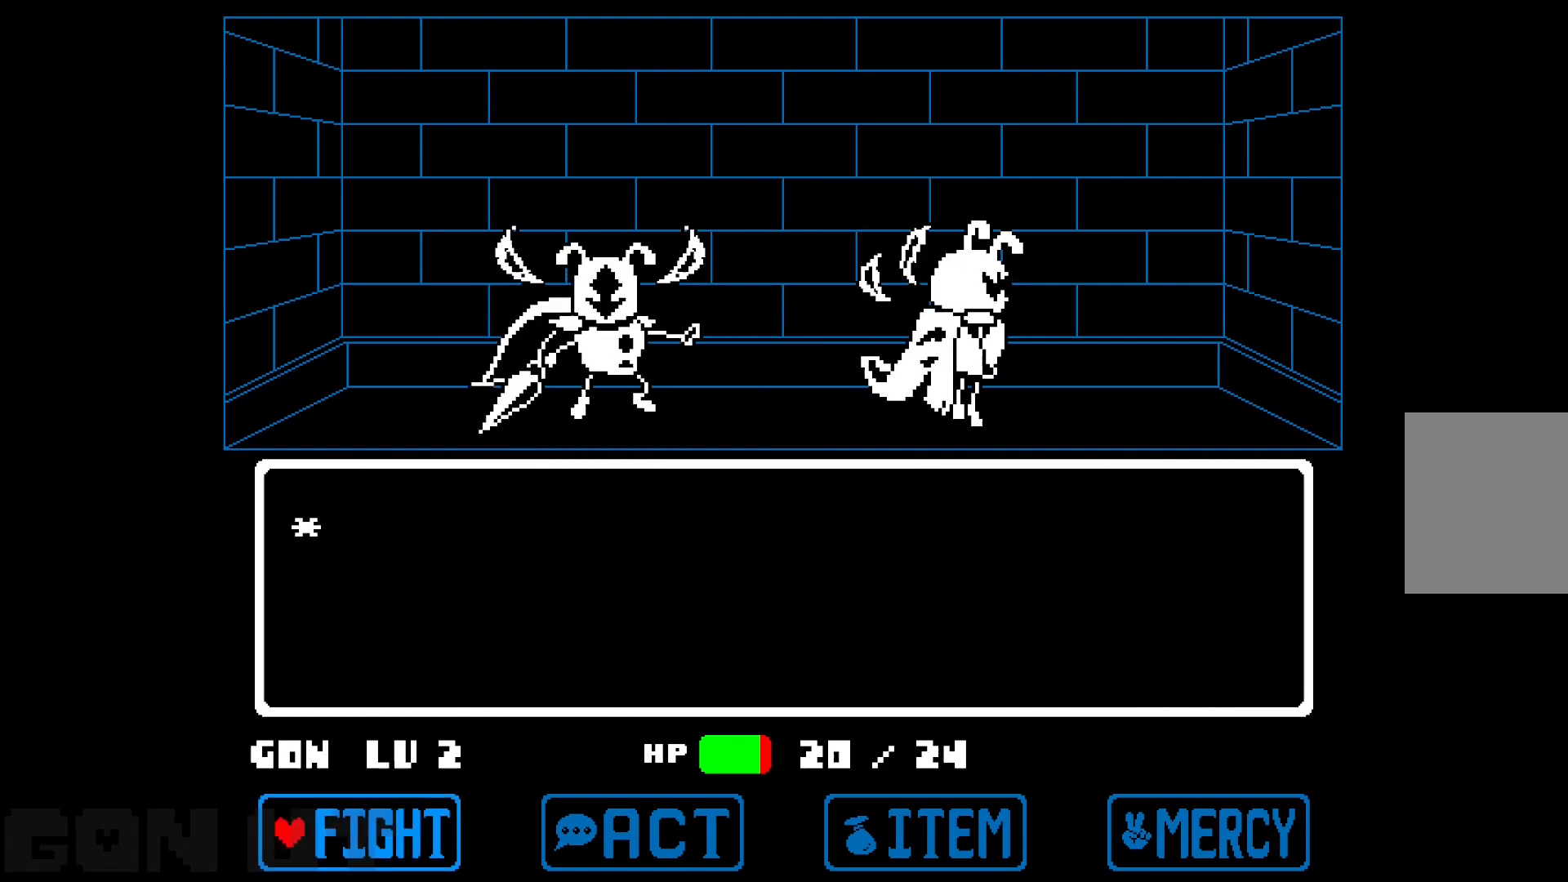
{"keys": ["c"], "events": [[50, "z", "down"], [100, "z", "up"], [250, "z", "down"], [300, "z", "up"]]}
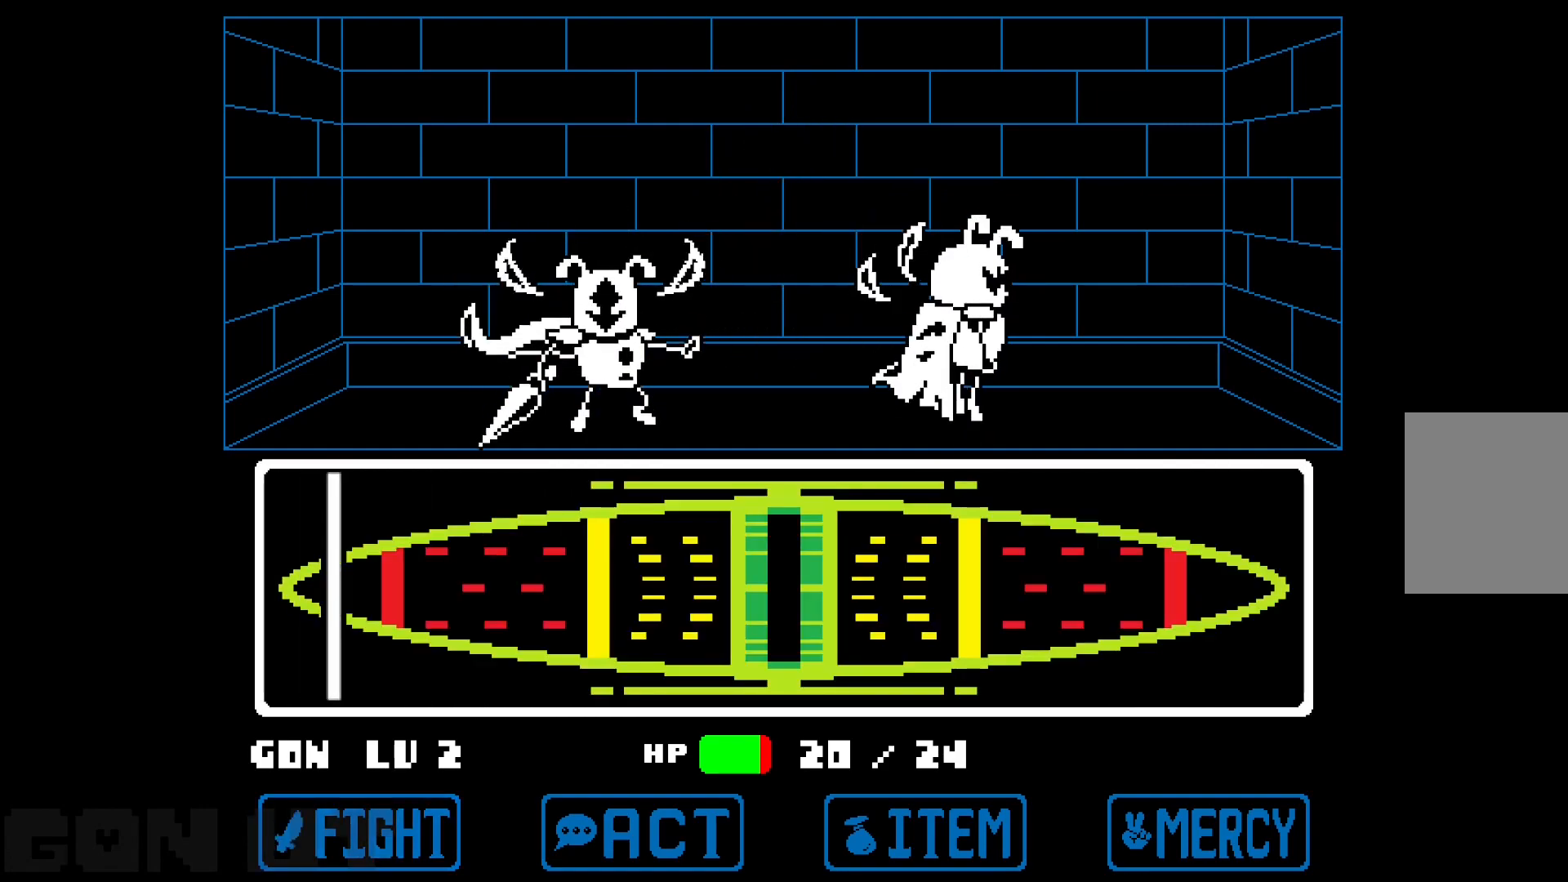
{"keys": ["c"], "events": []}
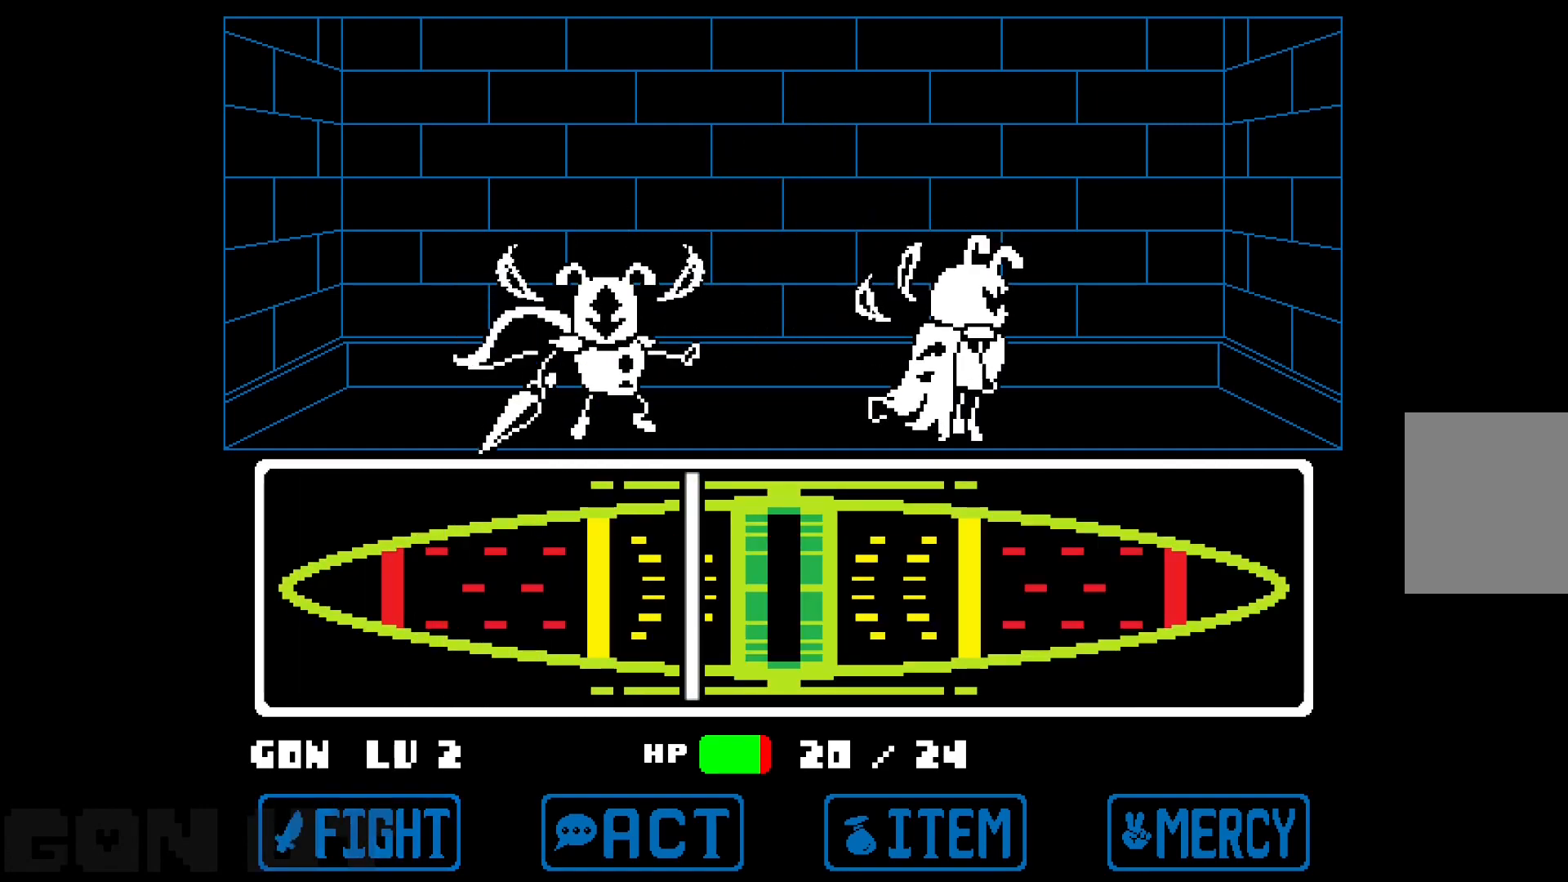
{"keys": ["c"], "events": [[167, "z", "down"], [317, "z", "up"]]}
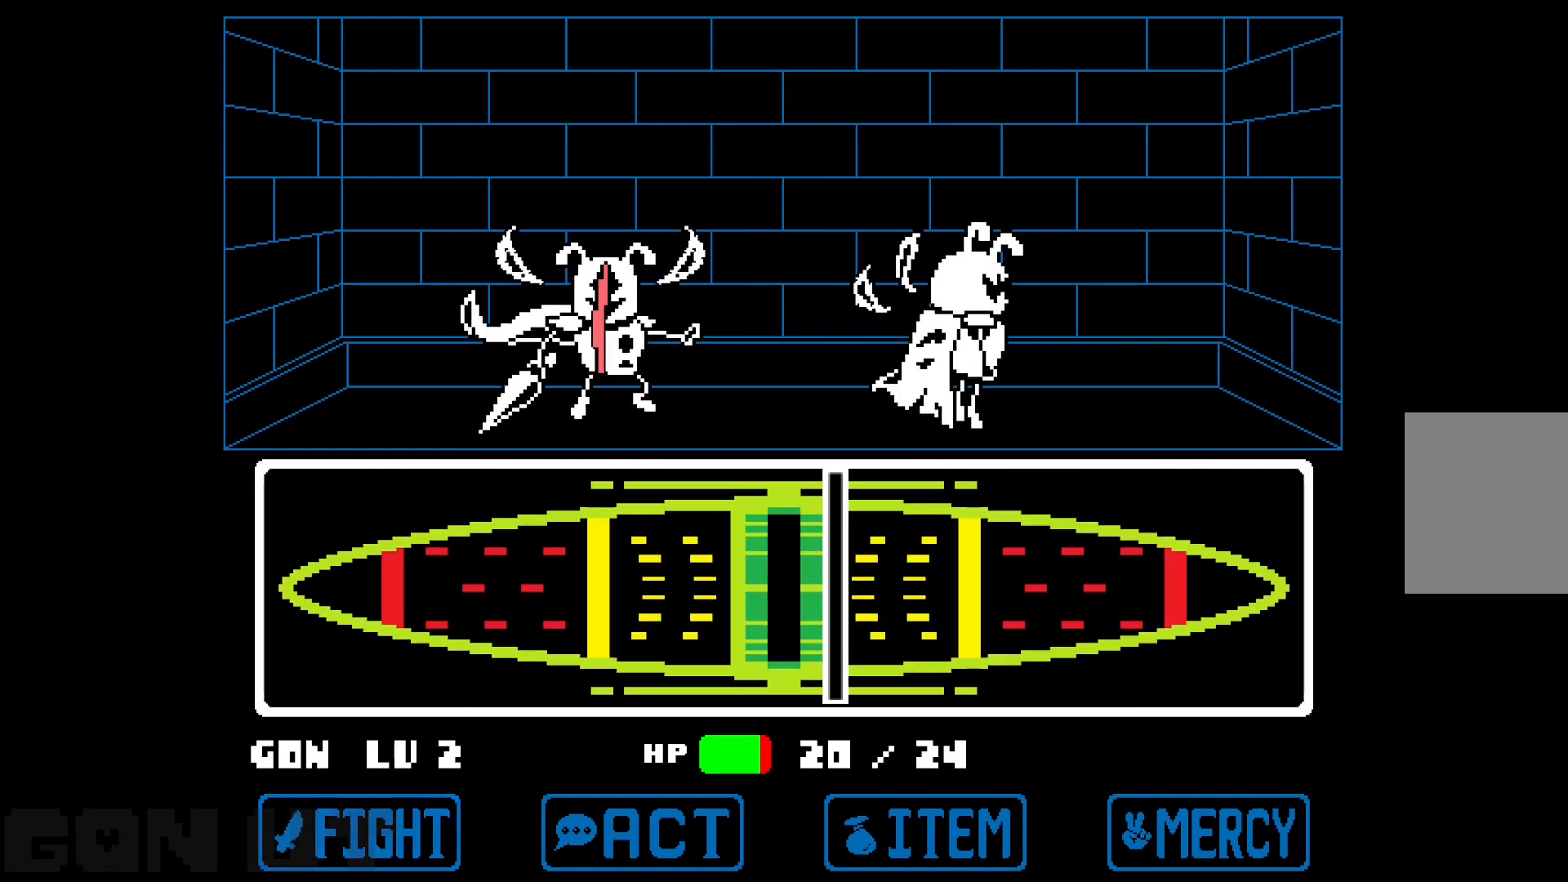
{"keys": ["c"], "events": []}
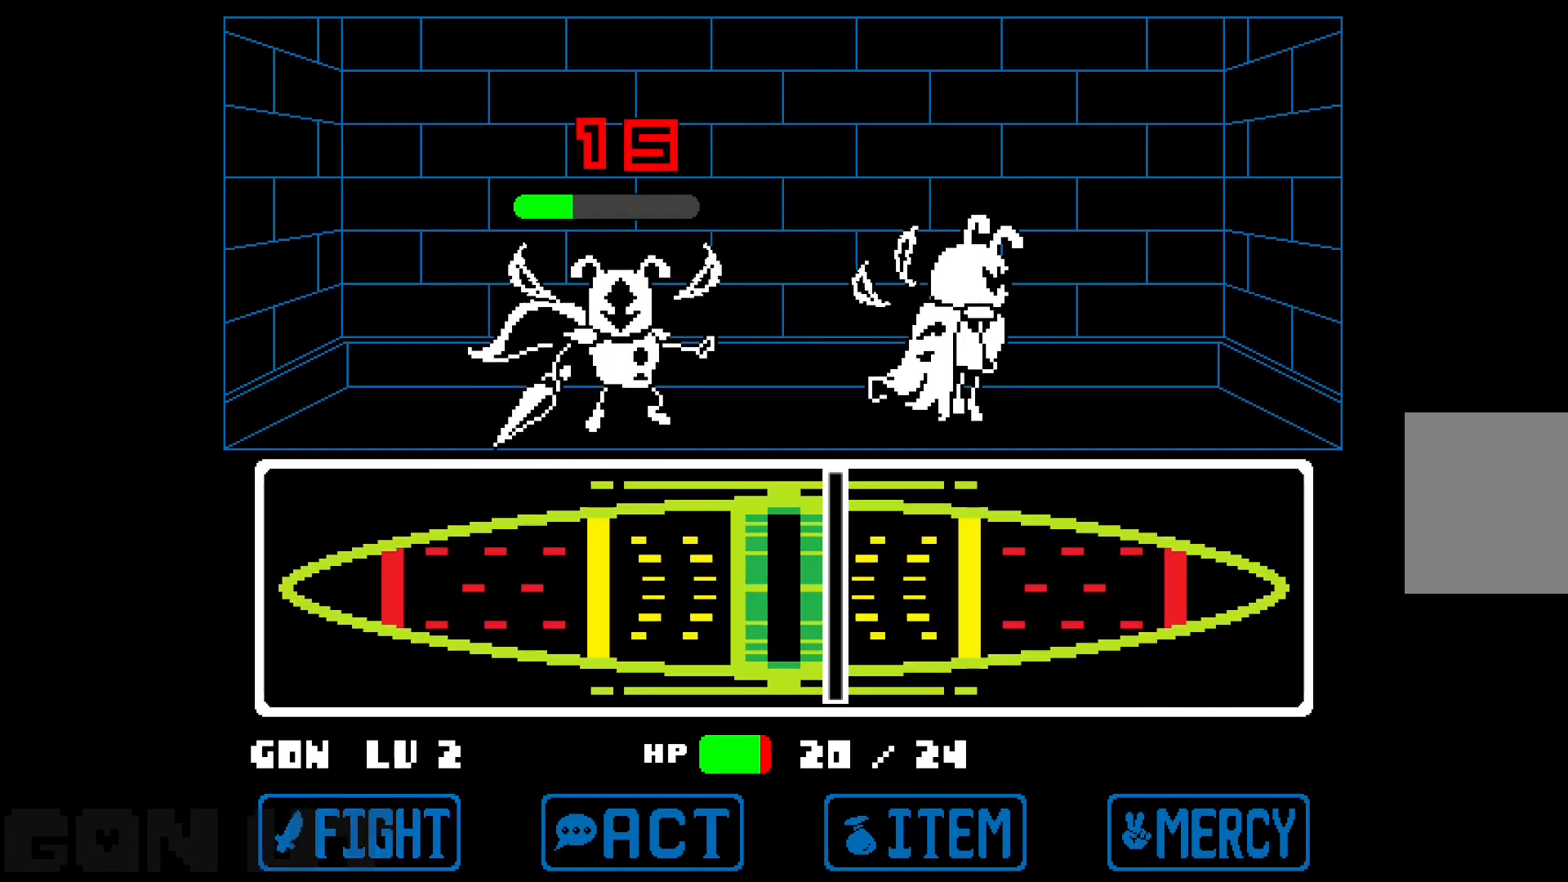
{"keys": ["c"], "events": []}
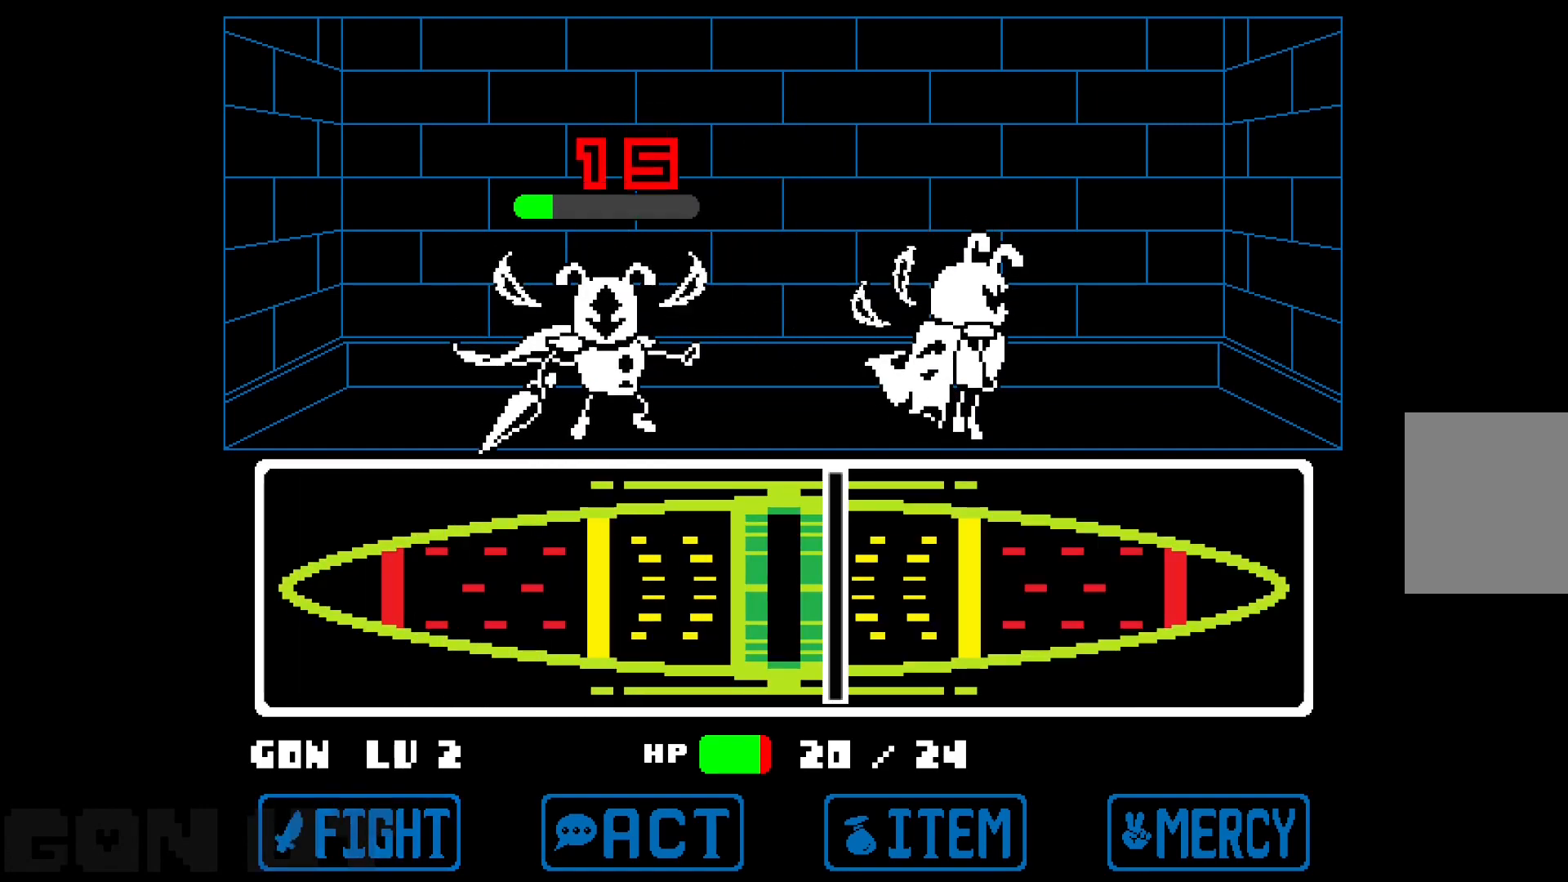
{"keys": ["c"], "events": []}
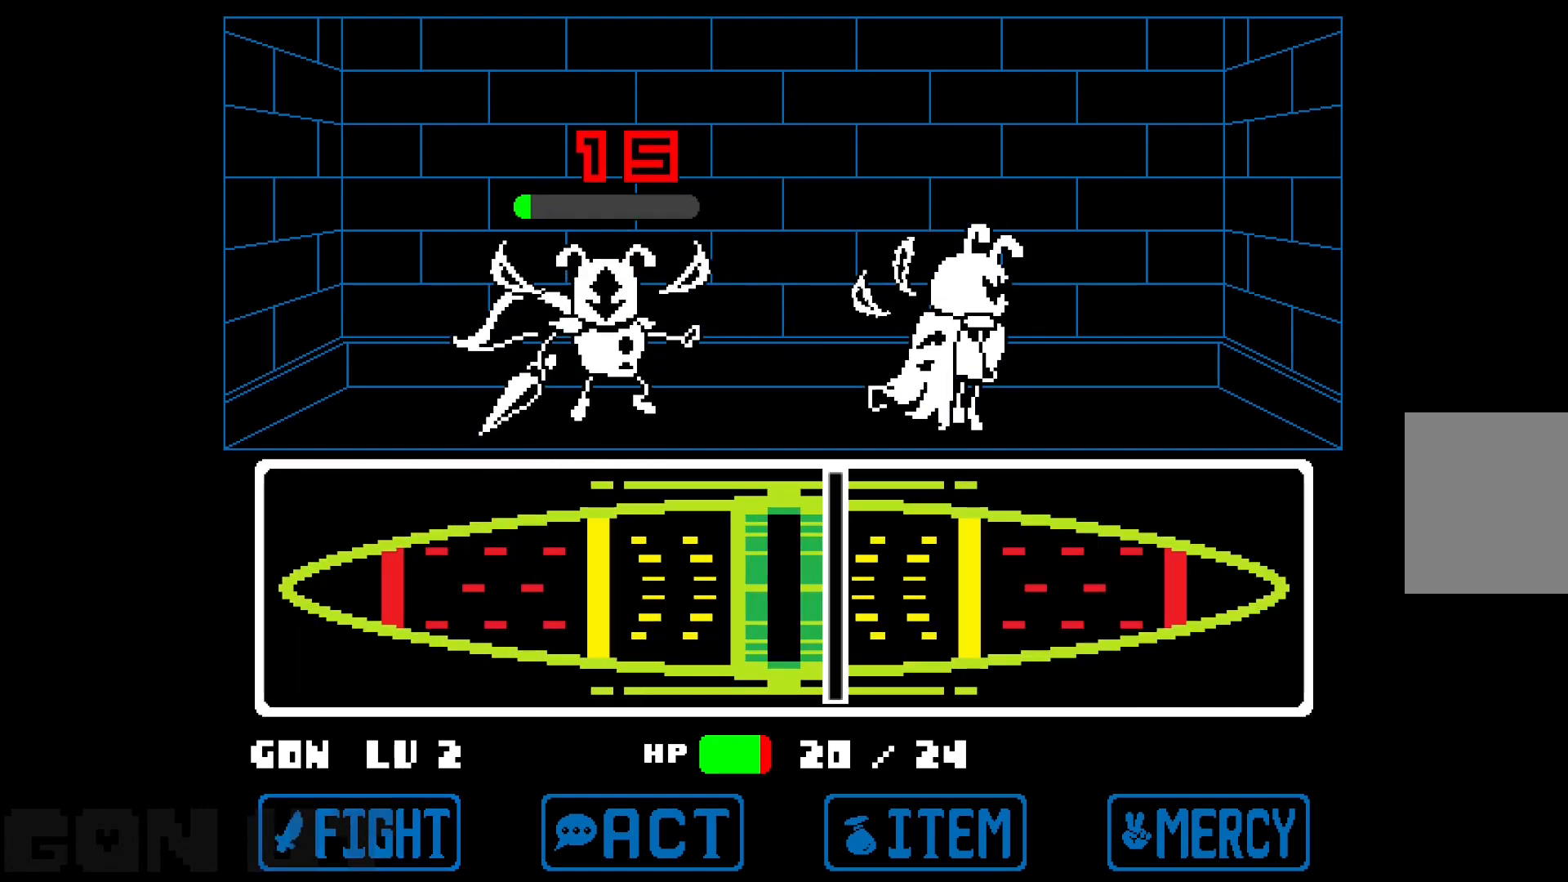
{"keys": ["c"], "events": []}
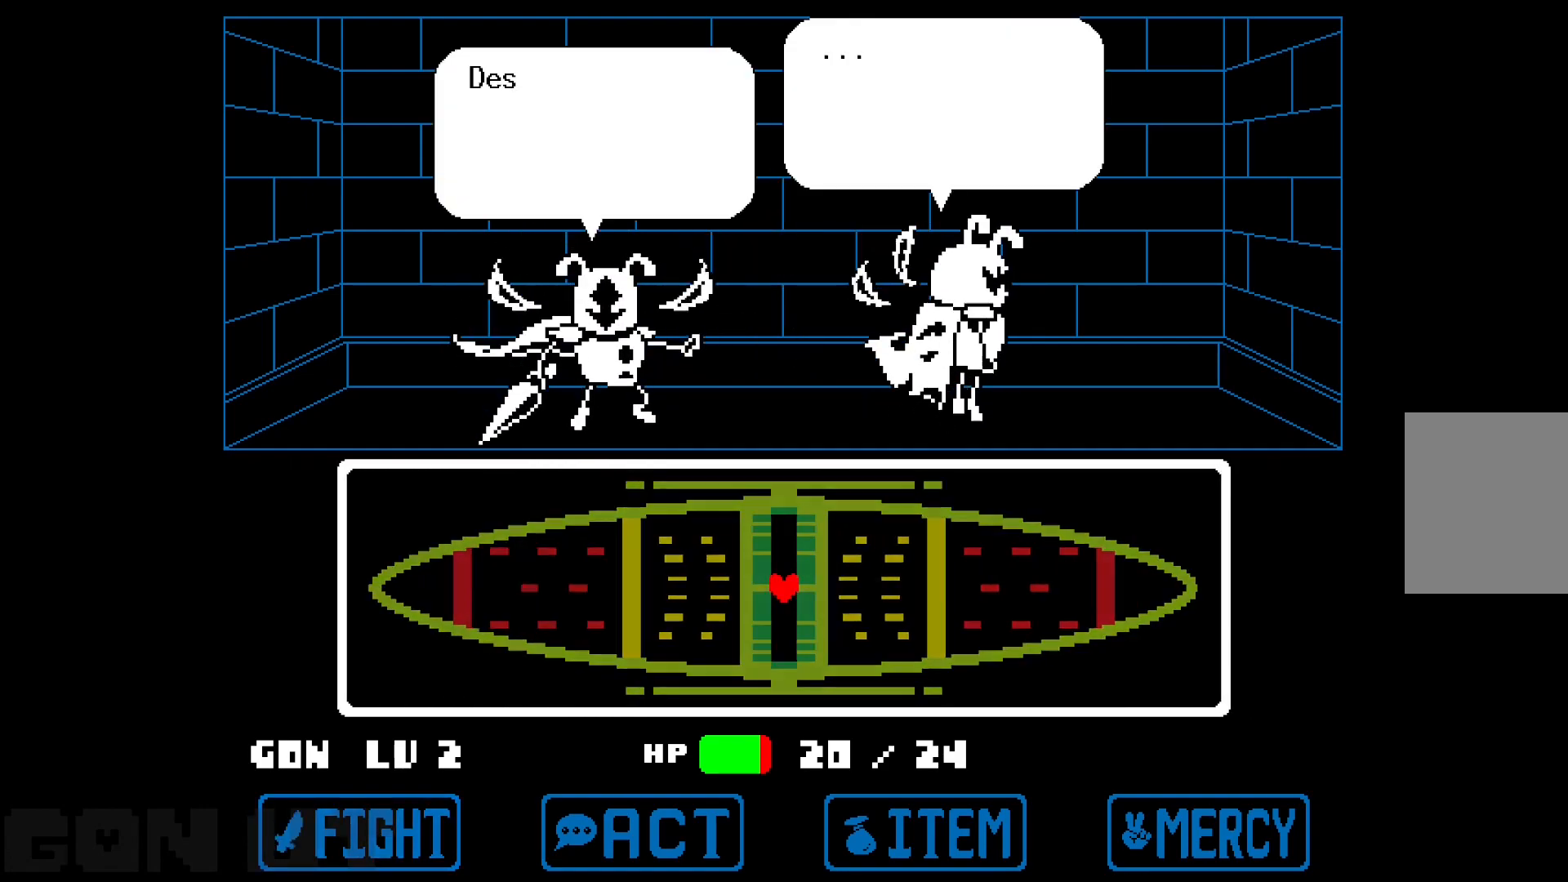
{"keys": ["c"], "events": [[267, "z", "down"], [350, "z", "up"]]}
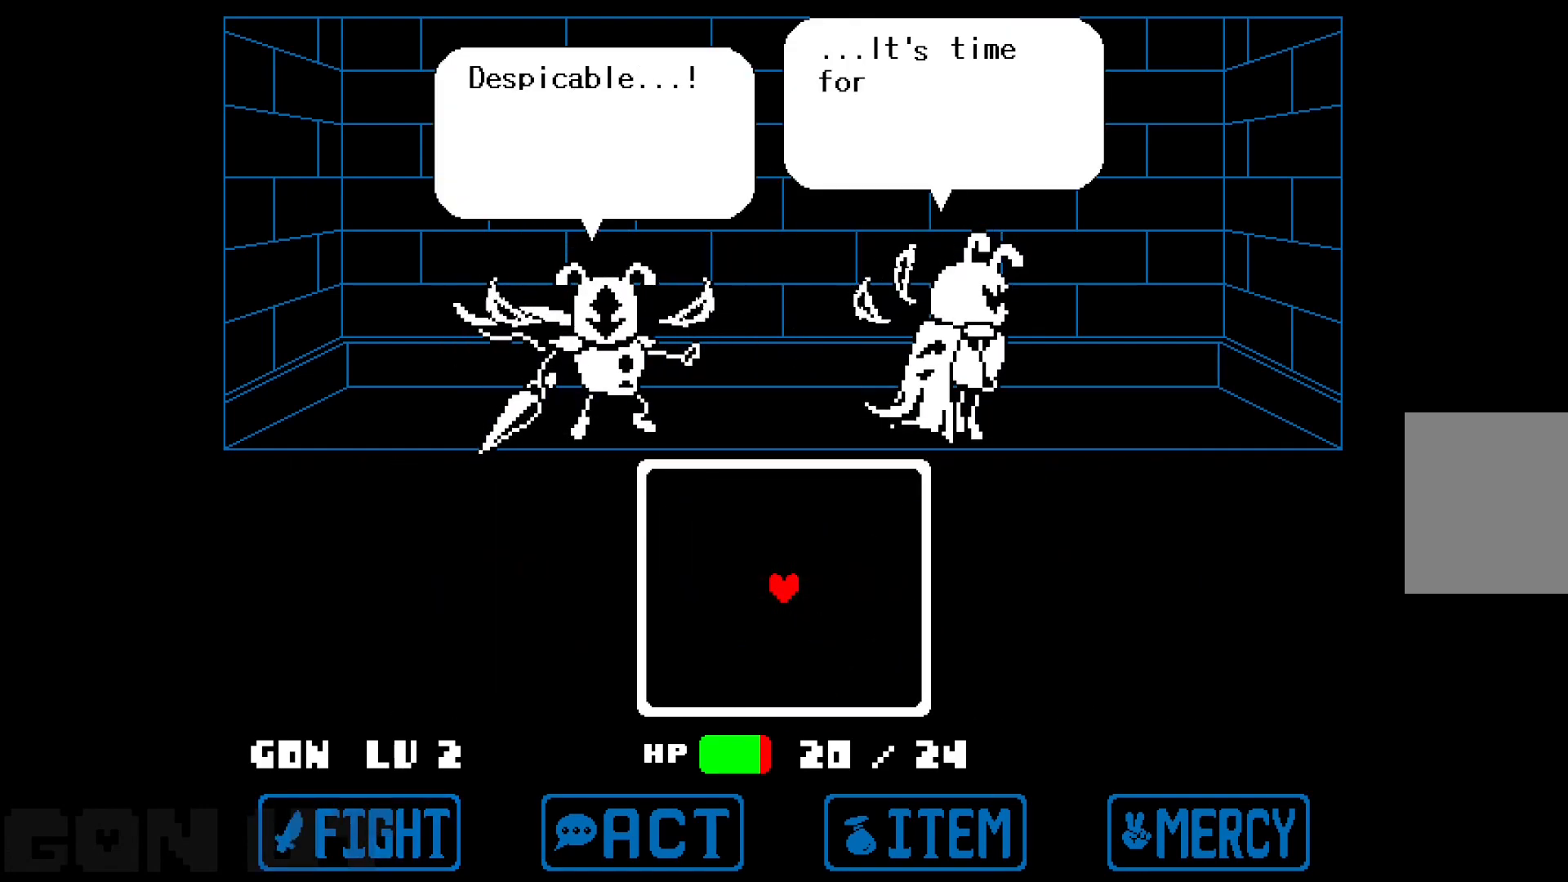
{"keys": ["c"], "events": [[267, "z", "down"], [367, "z", "up"]]}
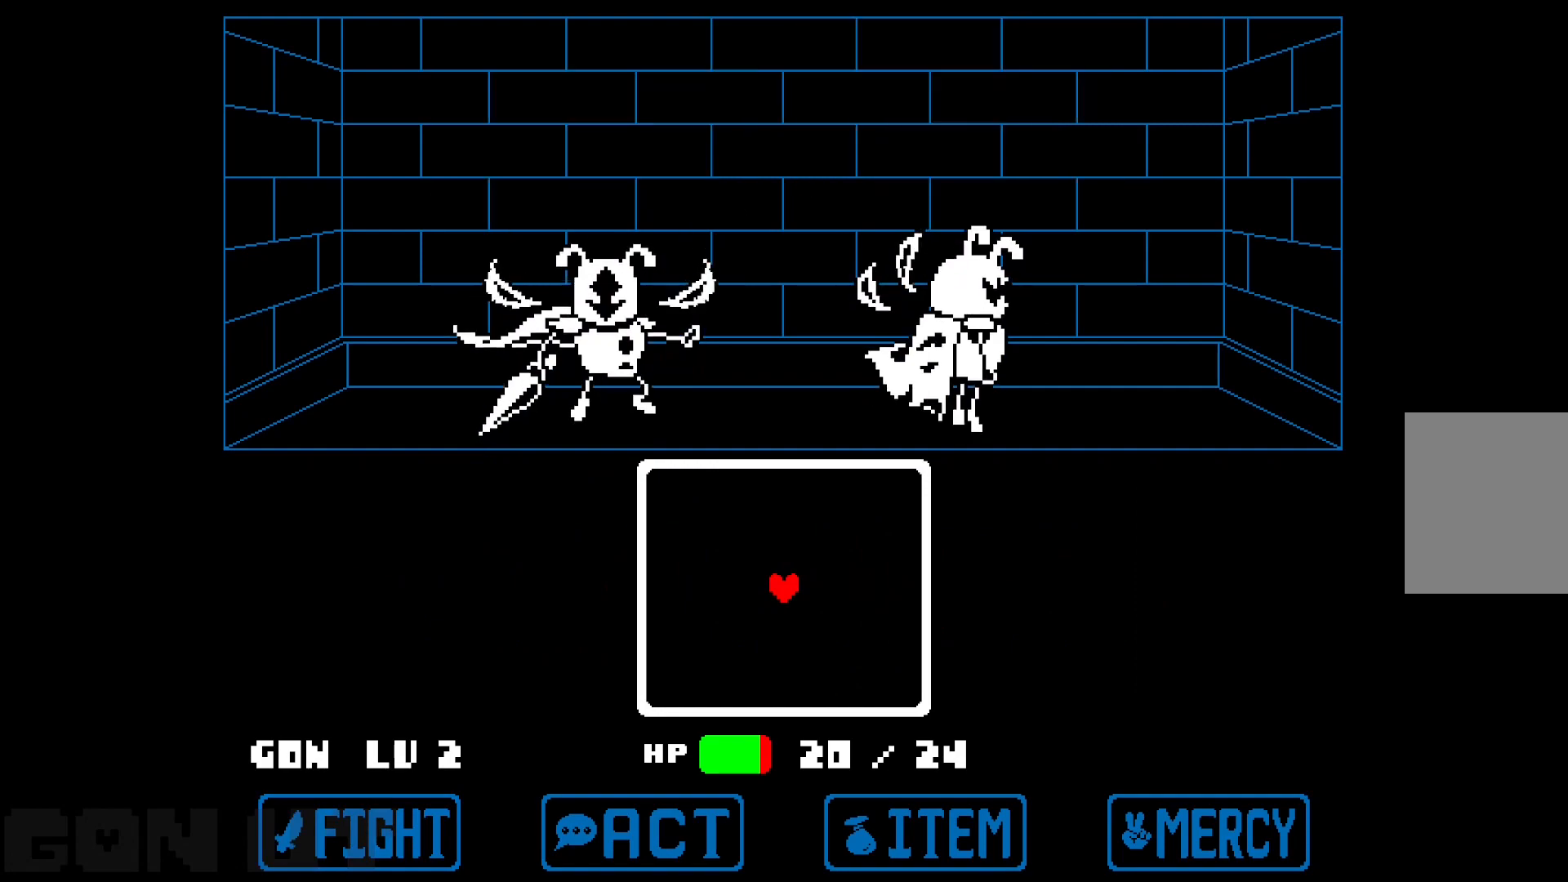
{"keys": ["c"], "events": [[50, "z", "down"], [100, "z", "up"]]}
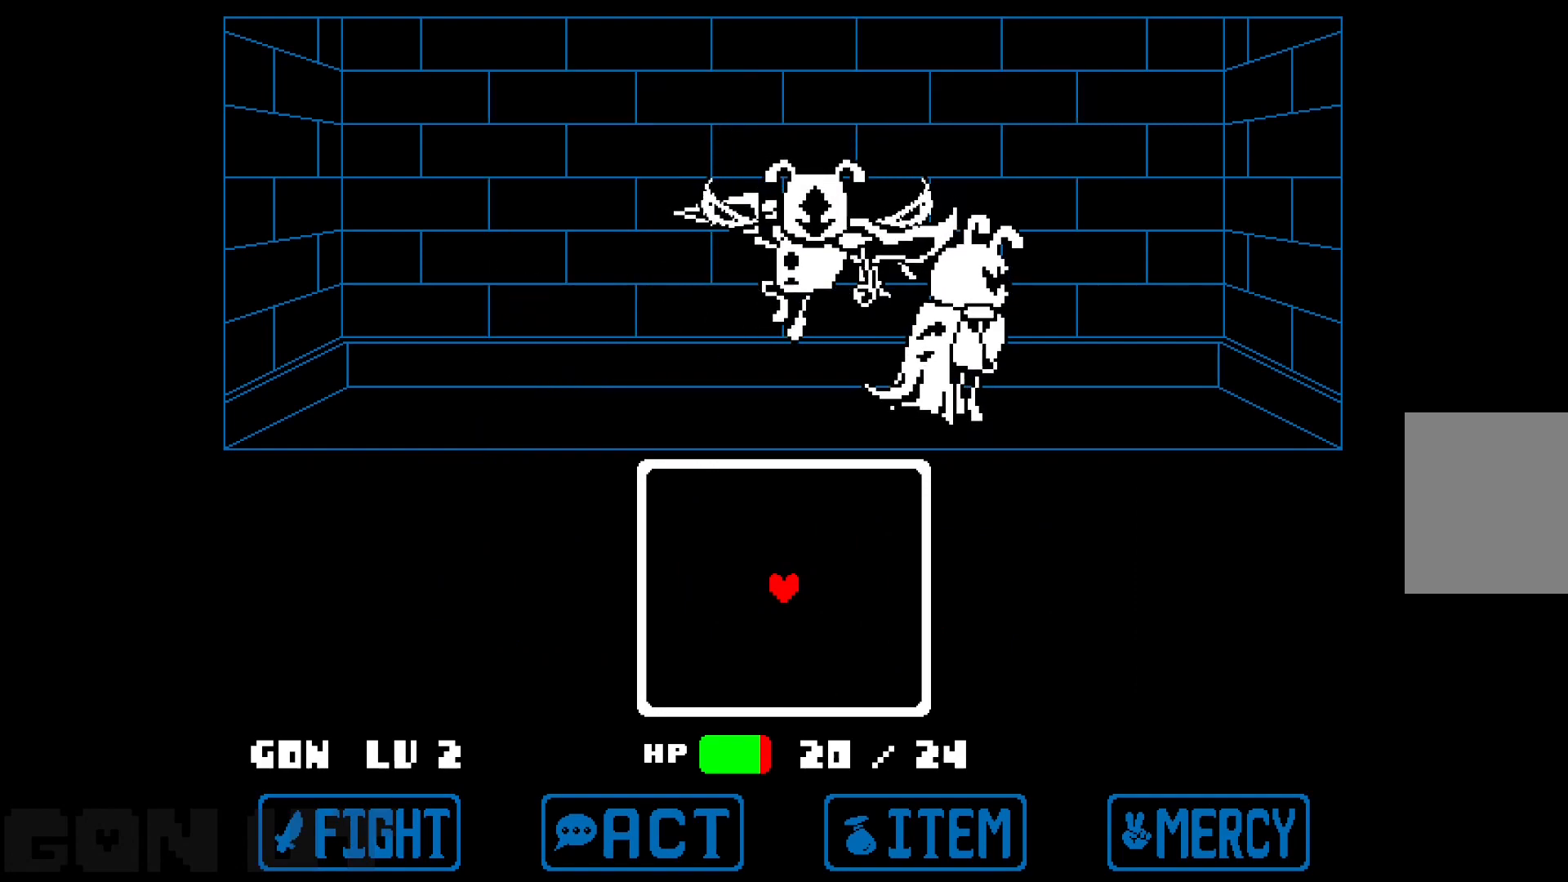
{"keys": ["c"], "events": [[117, "down", "down"], [117, "left", "down"], [250, "down", "up"], [250, "left", "up"]]}
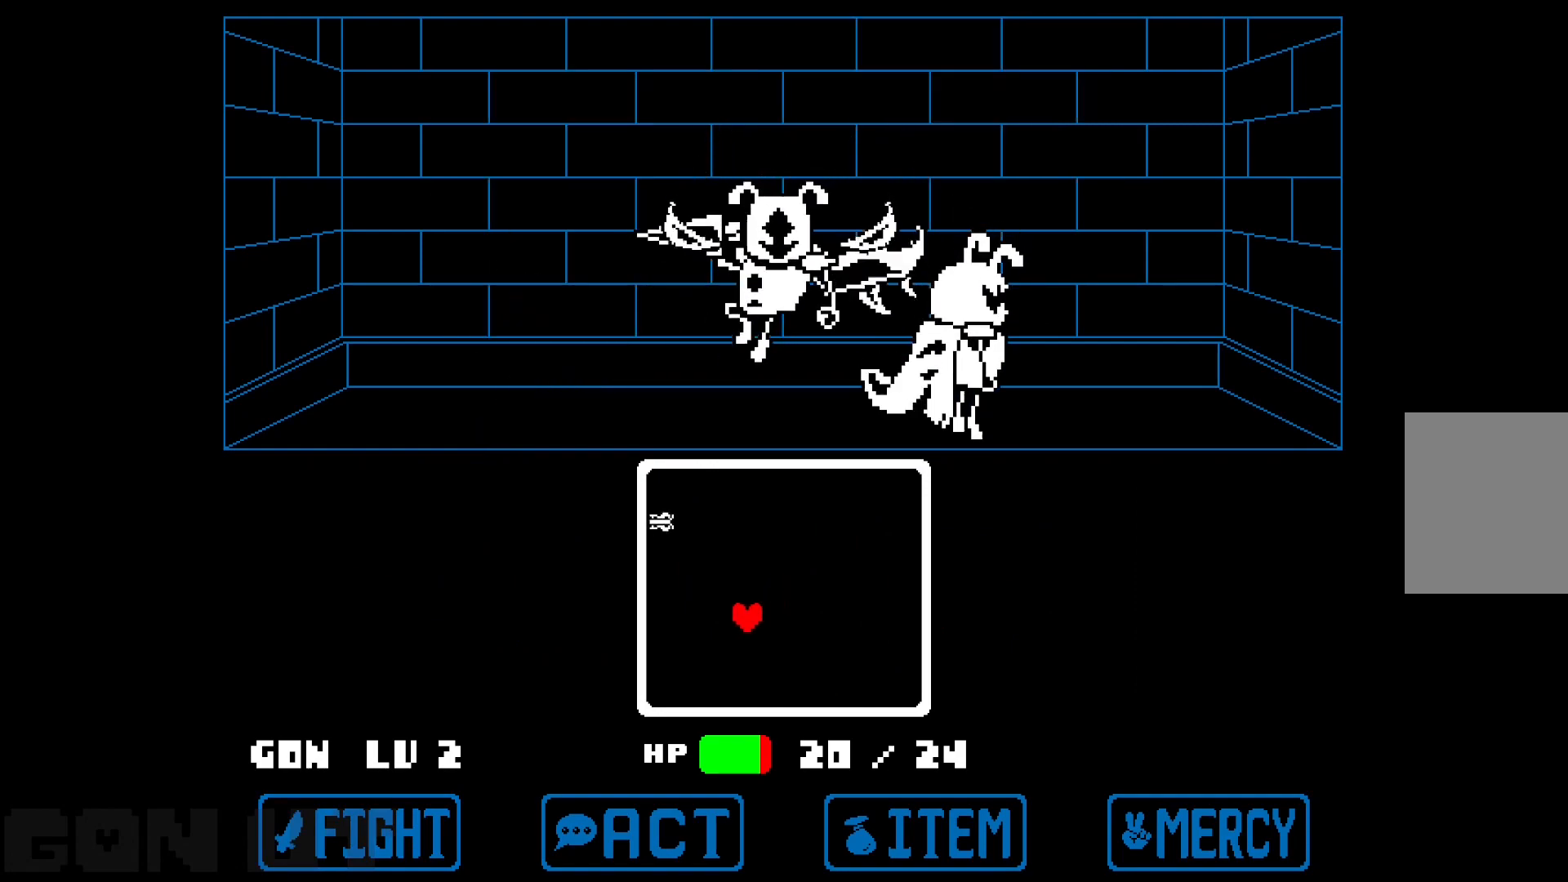
{"keys": ["c"], "events": [[183, "right", "down"], [267, "right", "up"], [417, "right", "down"], [500, "right", "up"]]}
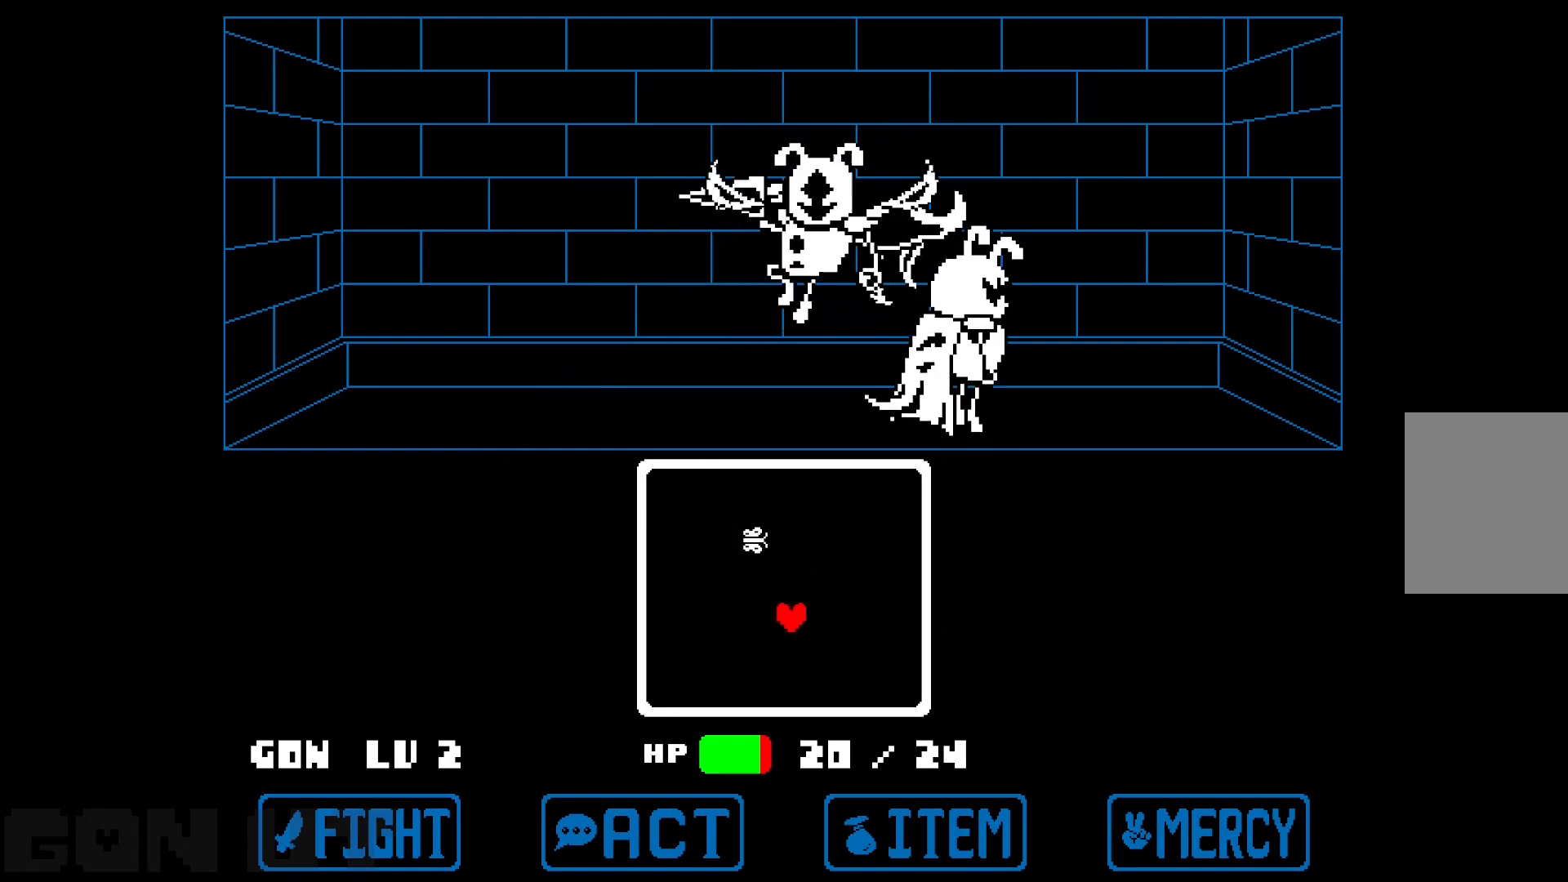
{"keys": ["c", "right"], "events": [[283, "right", "down"], [383, "right", "up"], [467, "right", "down"]]}